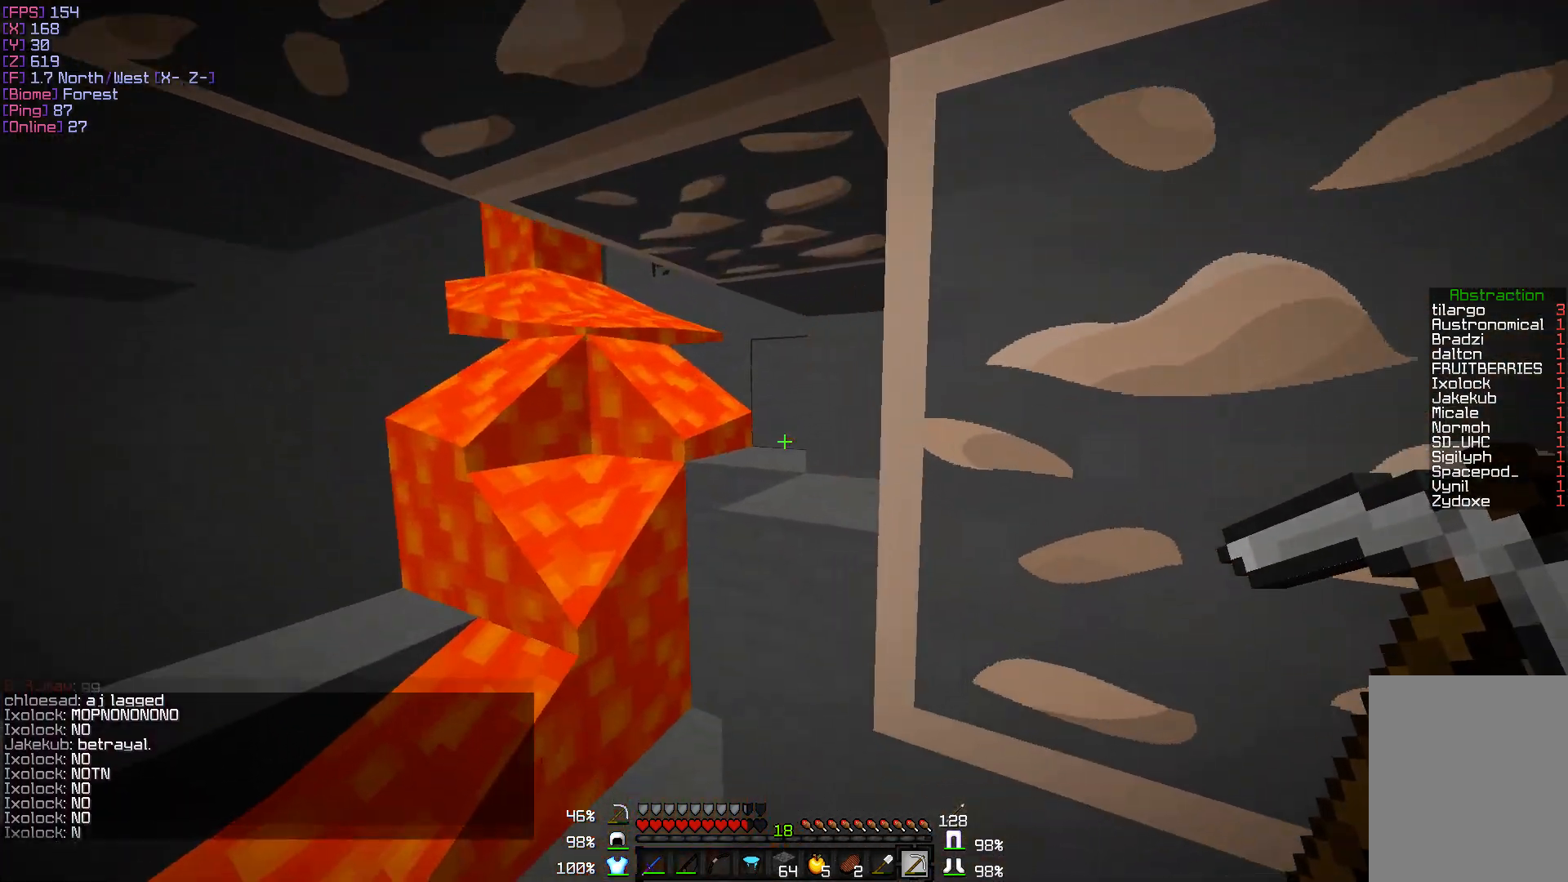
Gameplay with keyboard and mouse; each line is a JSON object with the keys and mouse buttons held at the frame after it. "events" lists presses ("down") and releases ("up") of "a", "d", "s", "w", "mouse_left" and "mouse_right" between this image and that frame as [ms after this image, input, new state], when the widget could be followed in between. "mouse_left", "mouse_right" = the "left", "right" buttons of the "mouse" list. No other keys are recorded. Fast repeated clicks can show as one long hold. Mouse movement is not recorded.
{"keys": [], "mouse": [], "events": [[300, "a", "up"]]}
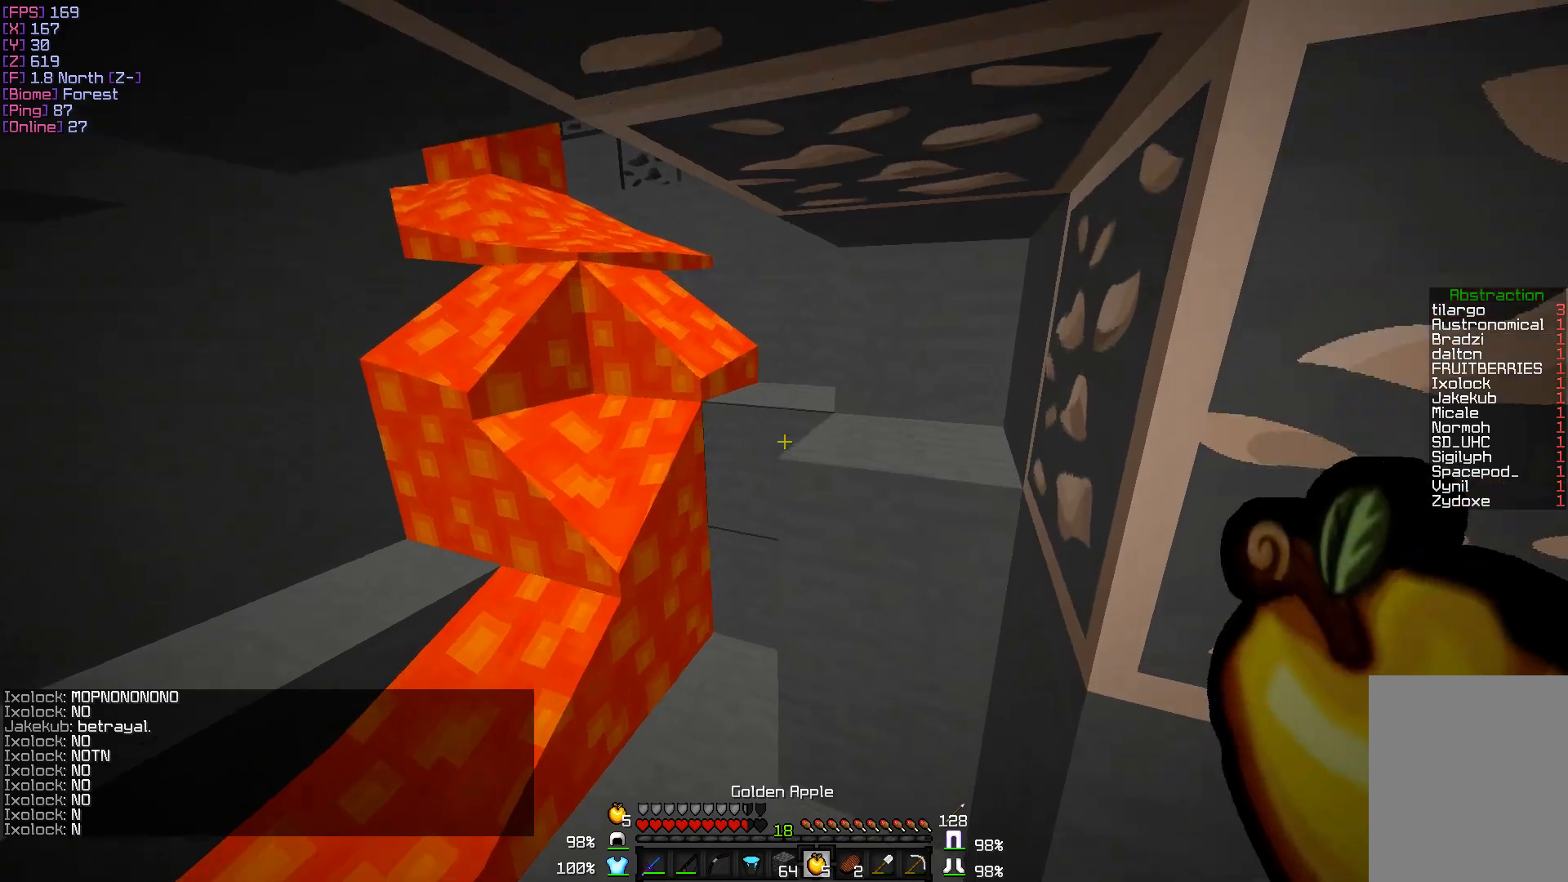
{"keys": ["a"], "mouse": [], "events": [[433, "a", "down"]]}
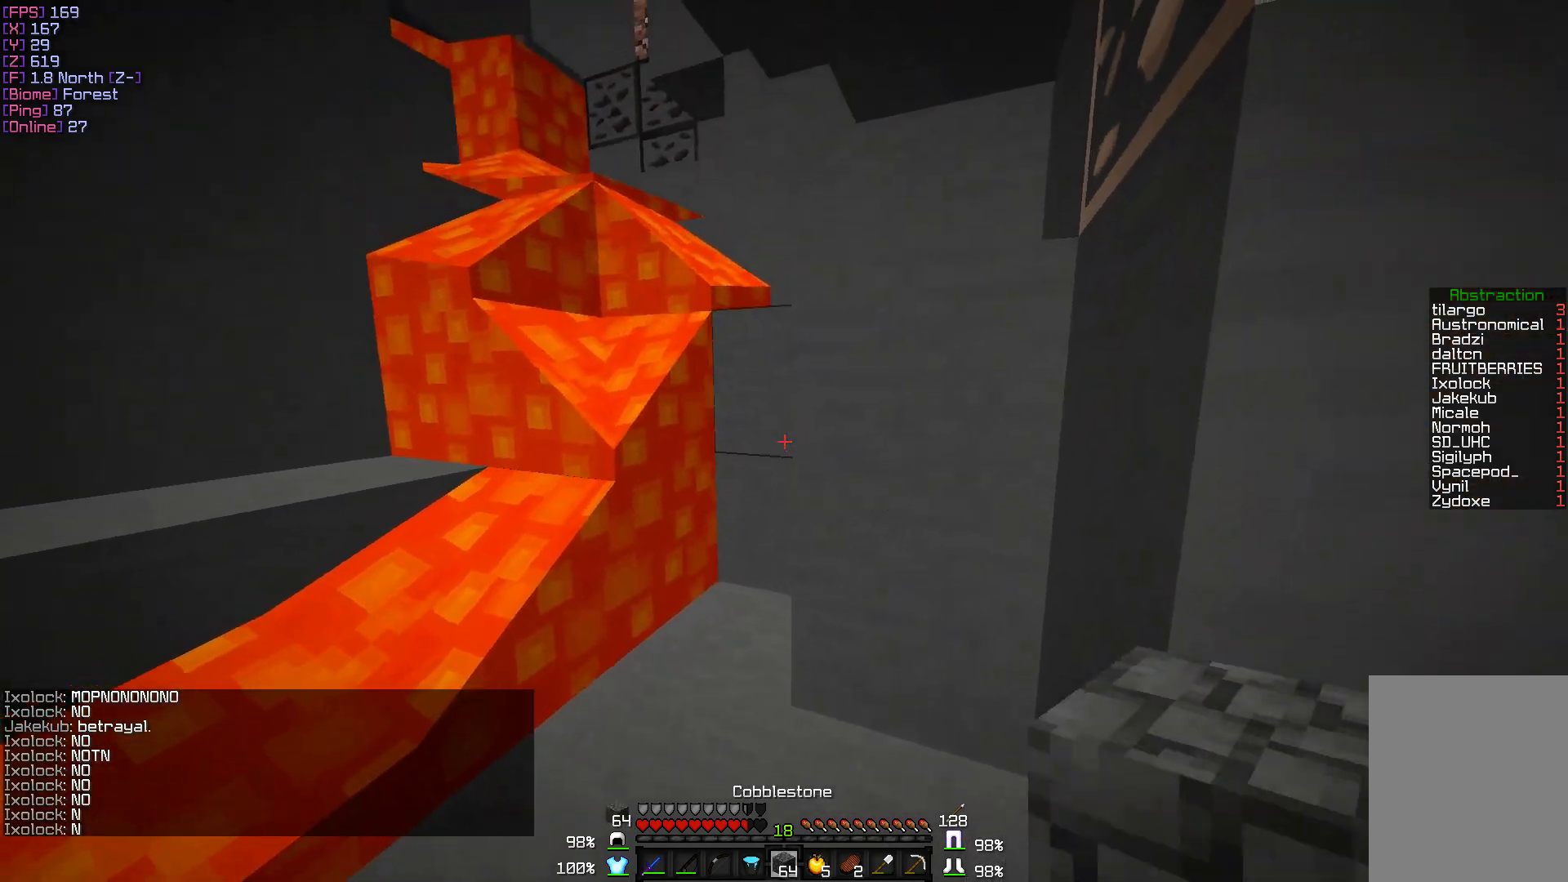
{"keys": ["a", "w"], "mouse": ["left"], "events": [[17, "w", "down"], [67, "a", "up"], [400, "mouse_left", "down"], [467, "a", "down"]]}
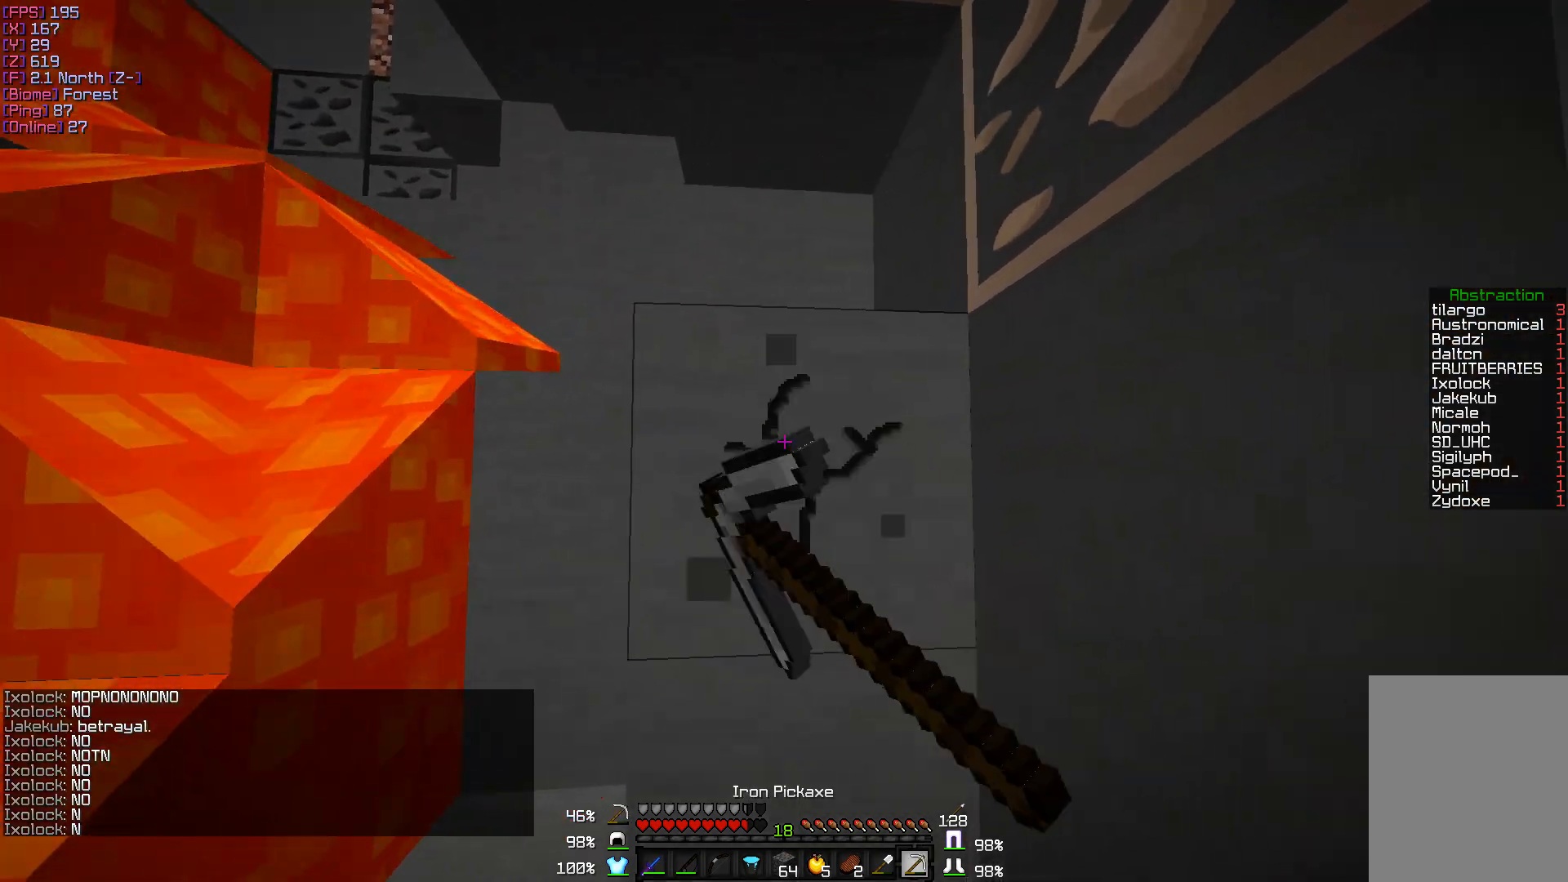
{"keys": ["w"], "mouse": [], "events": [[117, "a", "up"], [150, "w", "up"], [333, "w", "down"], [500, "mouse_left", "up"]]}
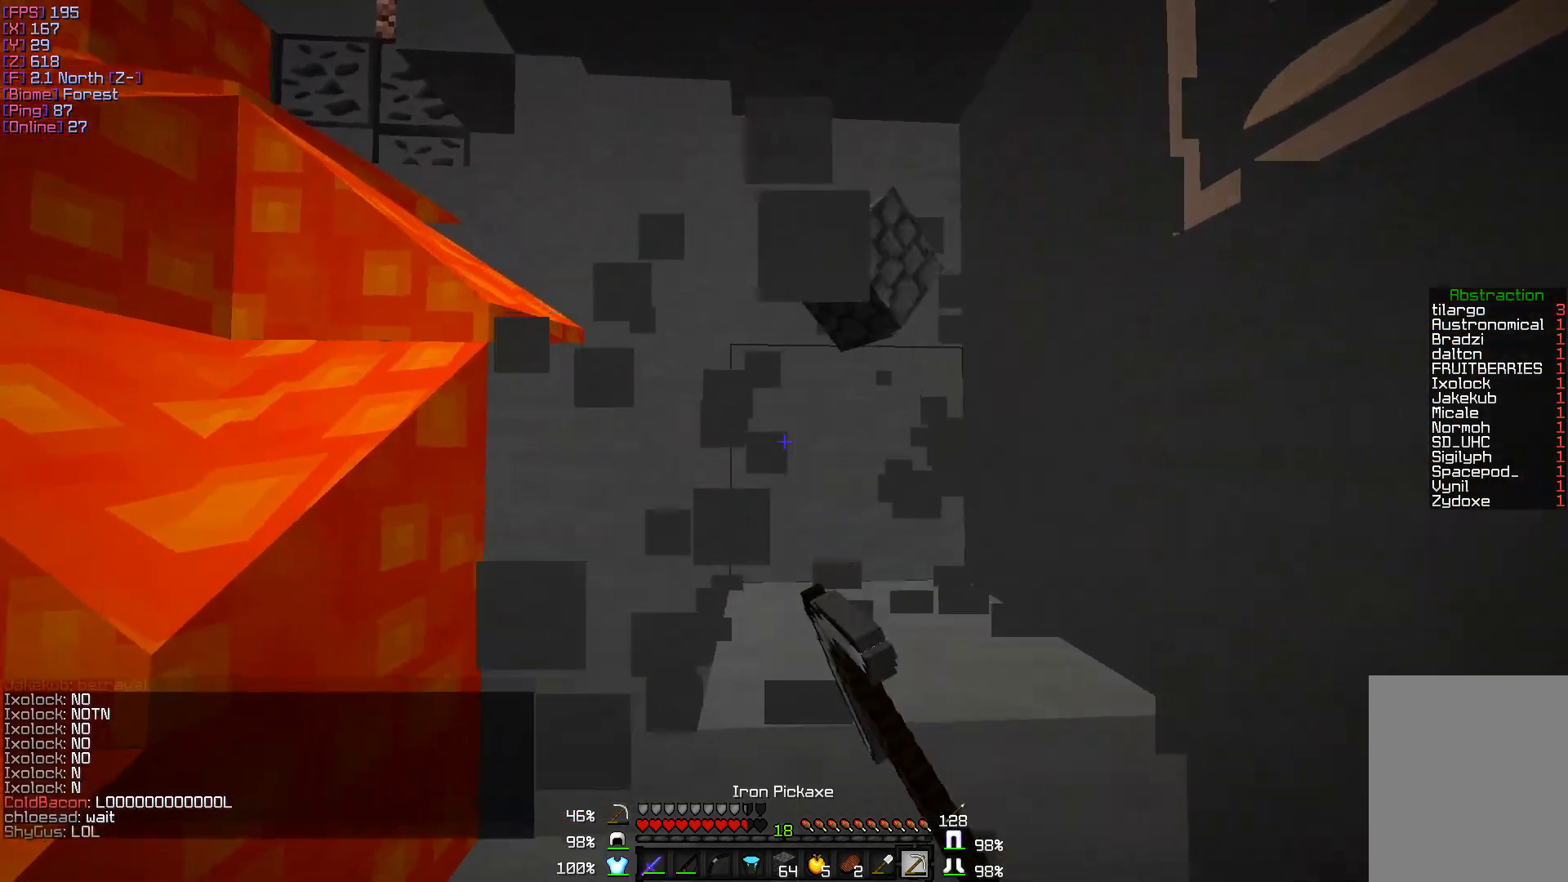
{"keys": ["w"], "mouse": [], "events": []}
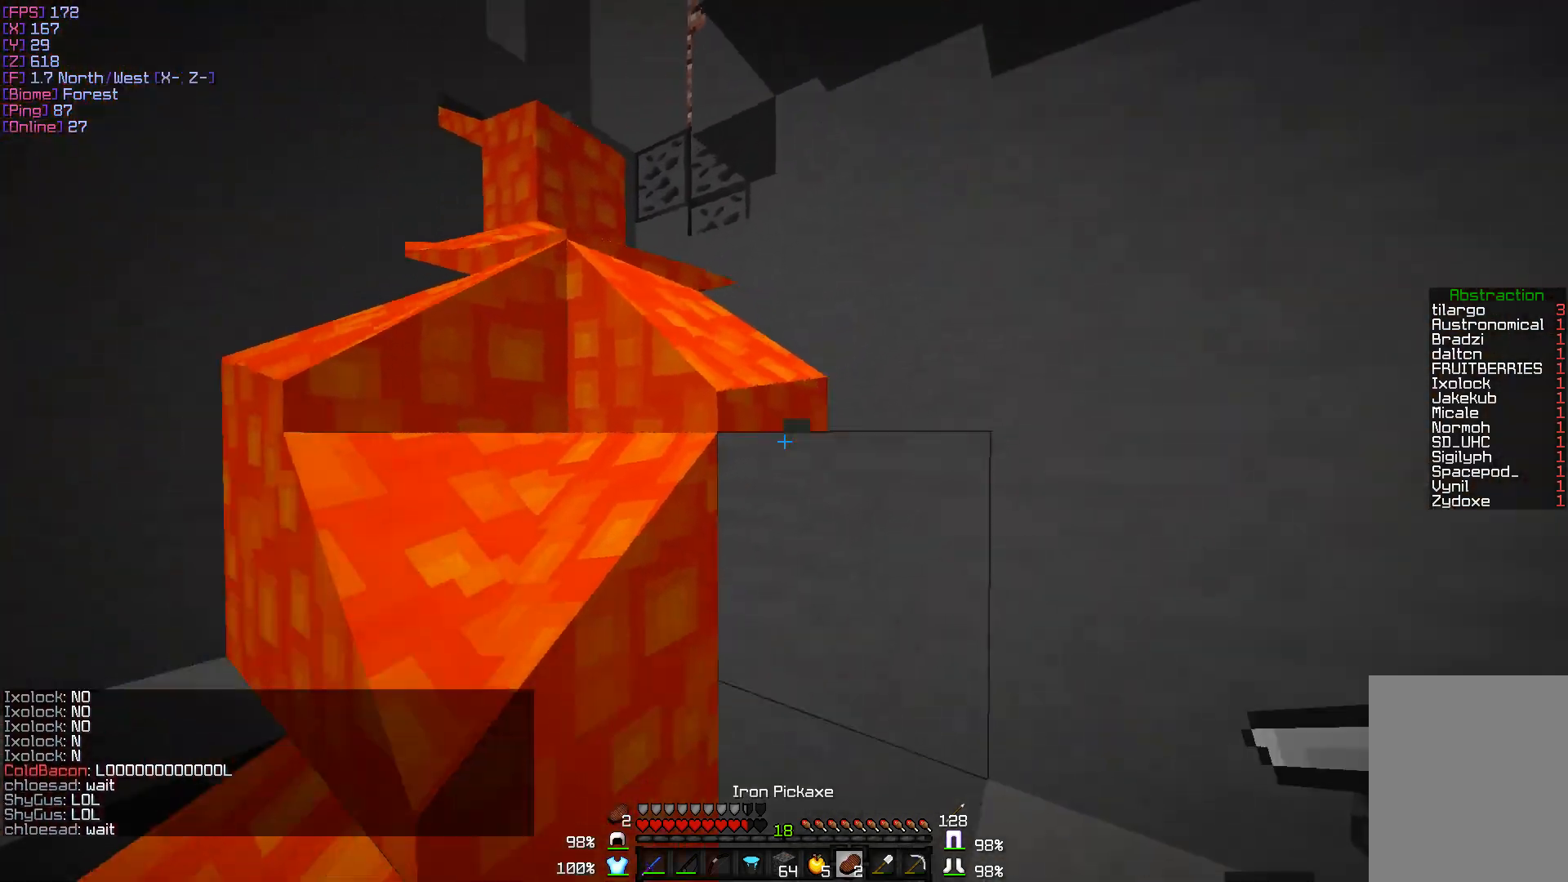
{"keys": [], "mouse": [], "events": [[17, "w", "up"]]}
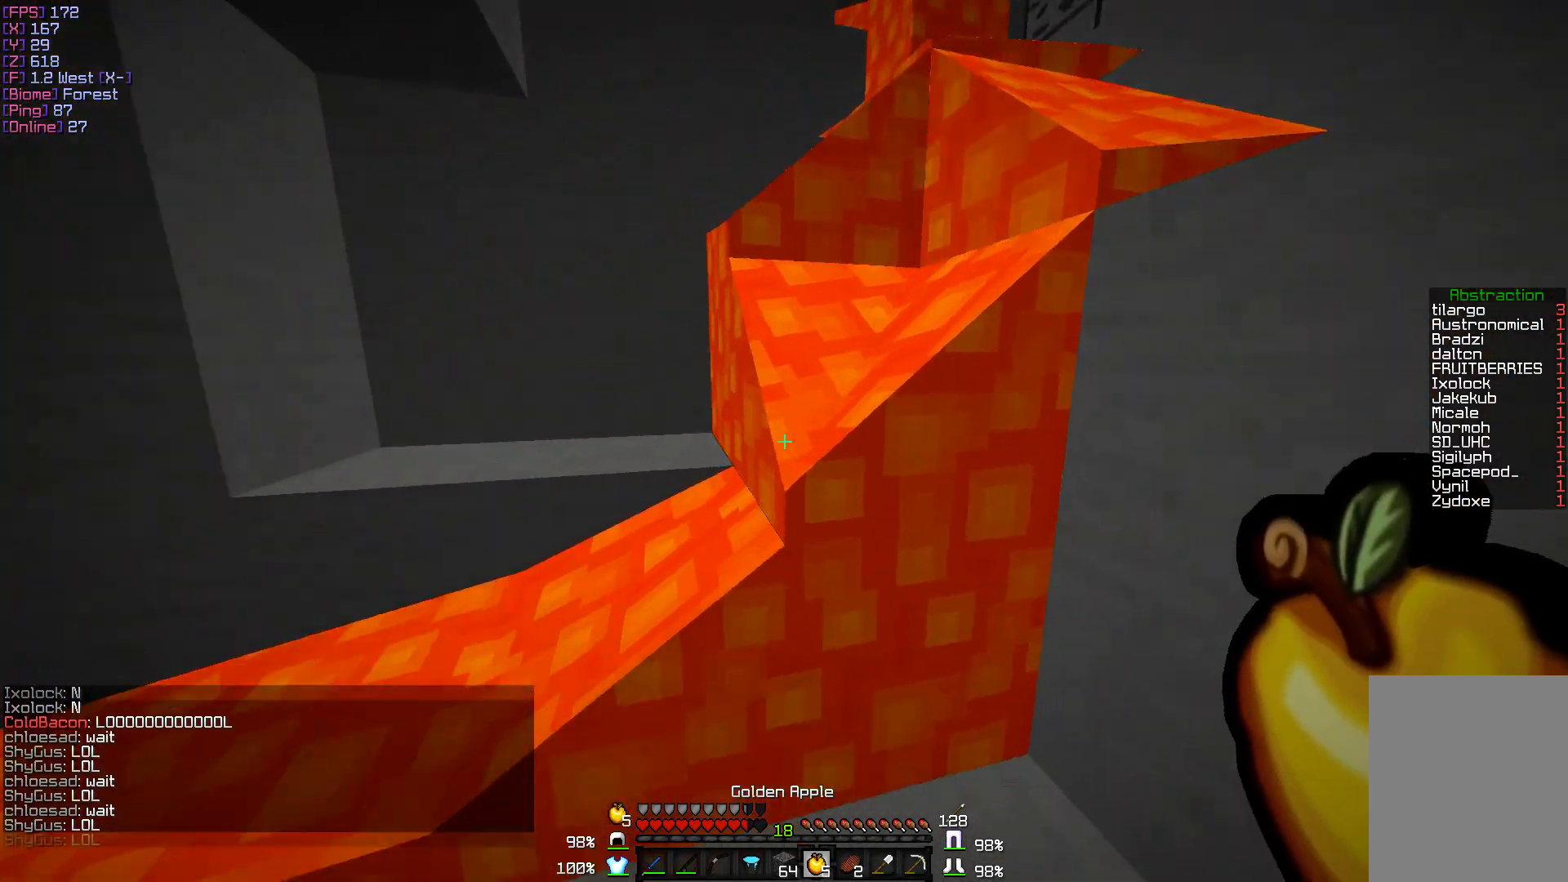
{"keys": [], "mouse": [], "events": [[17, "s", "down"], [50, "a", "down"], [367, "s", "up"], [433, "a", "up"]]}
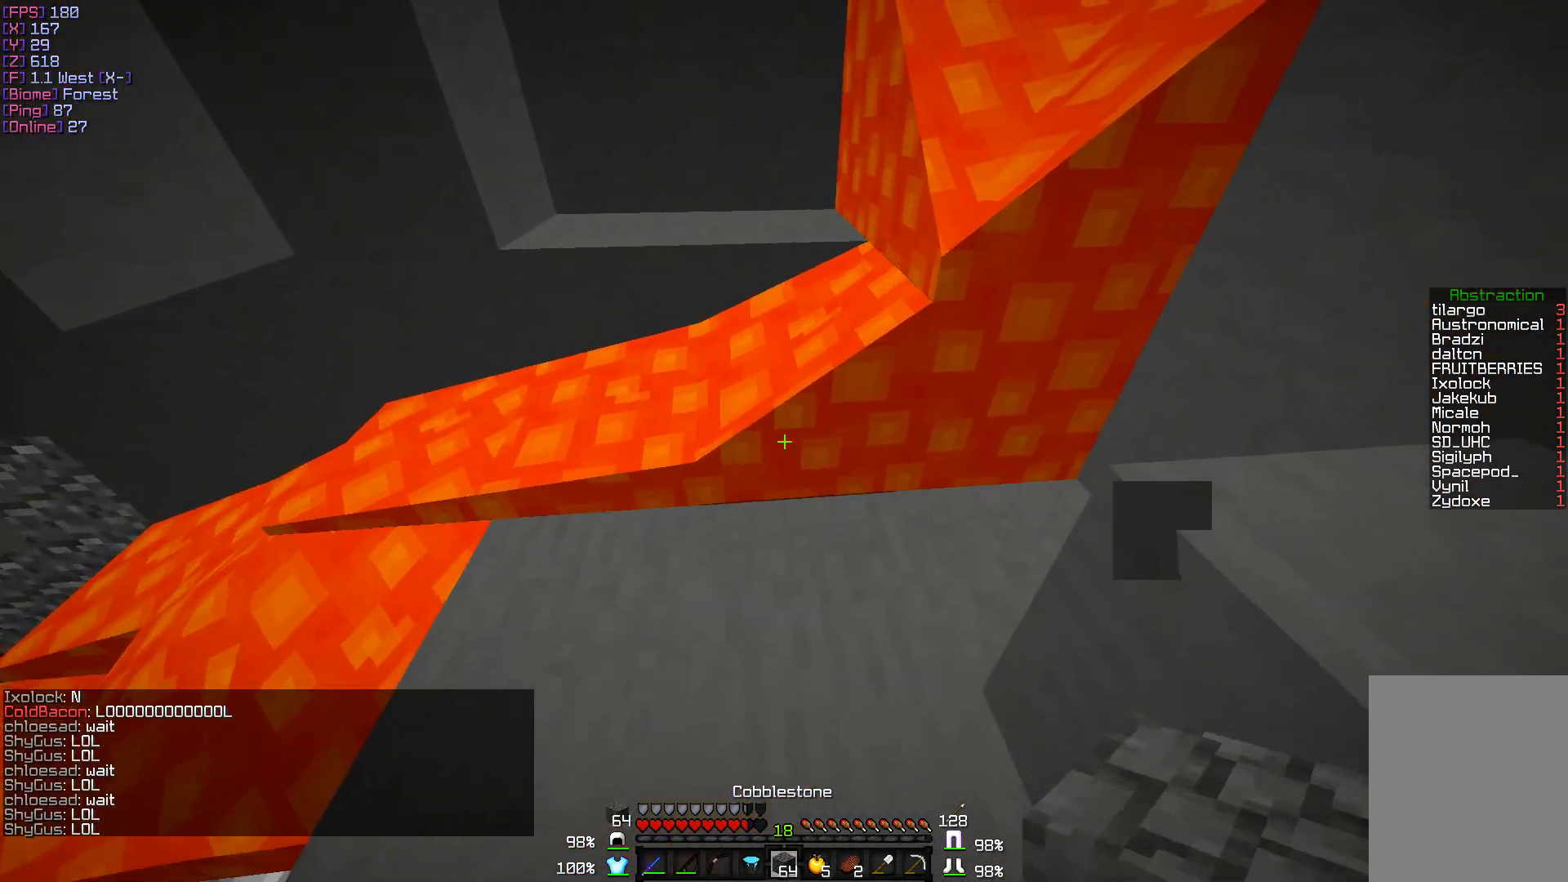
{"keys": ["a", "w"], "mouse": [], "events": [[33, "mouse_right", "down"], [133, "mouse_right", "up"], [200, "a", "down"], [233, "mouse_right", "down"], [333, "mouse_right", "up"], [383, "w", "down"]]}
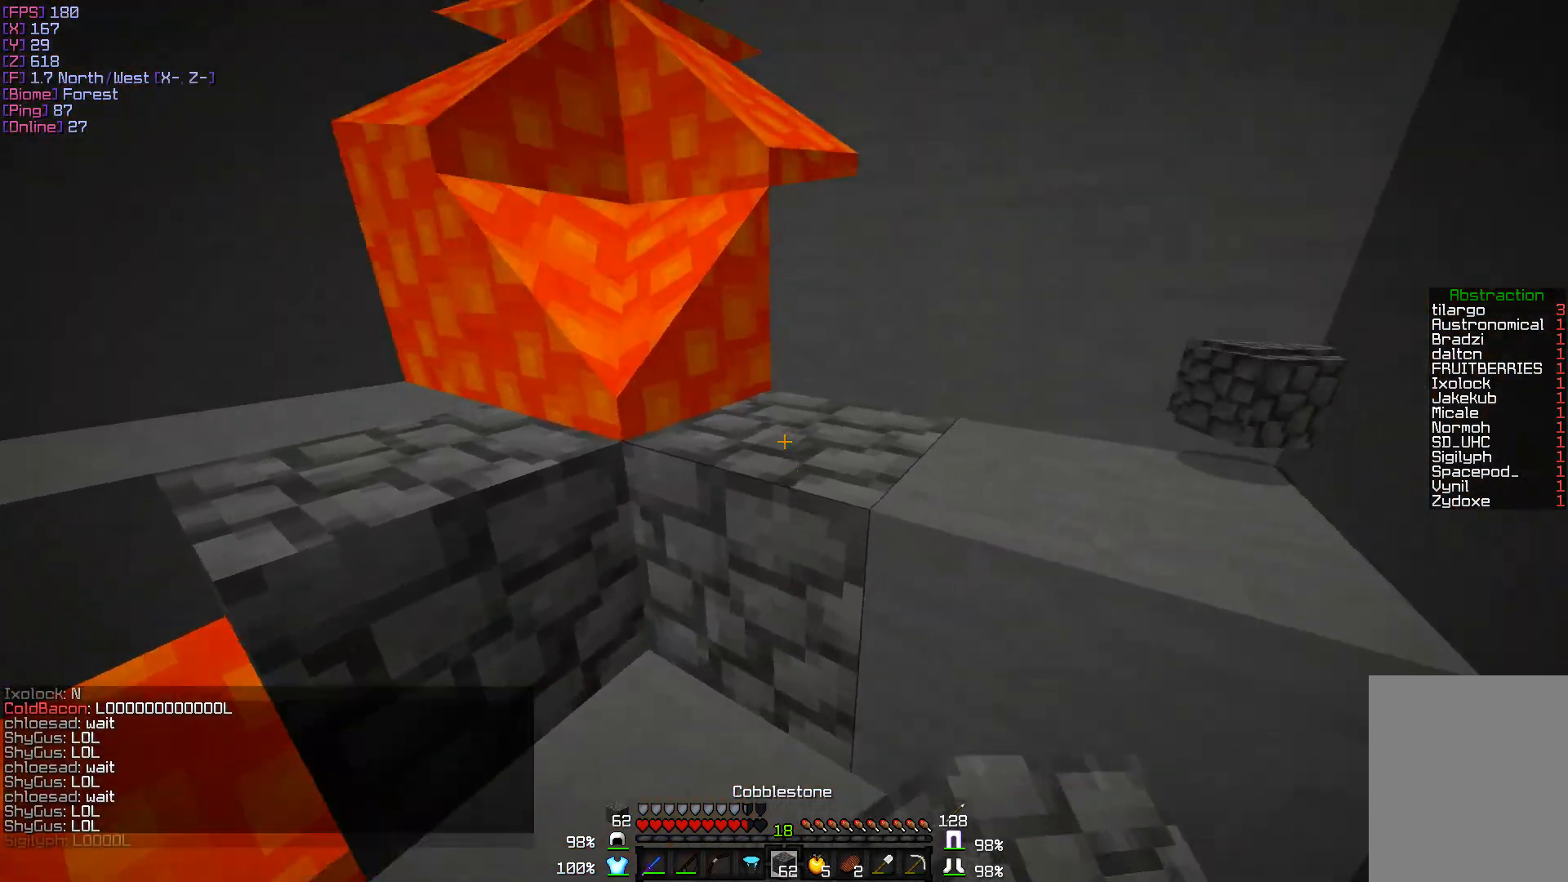
{"keys": ["w"], "mouse": [], "events": [[317, "a", "up"]]}
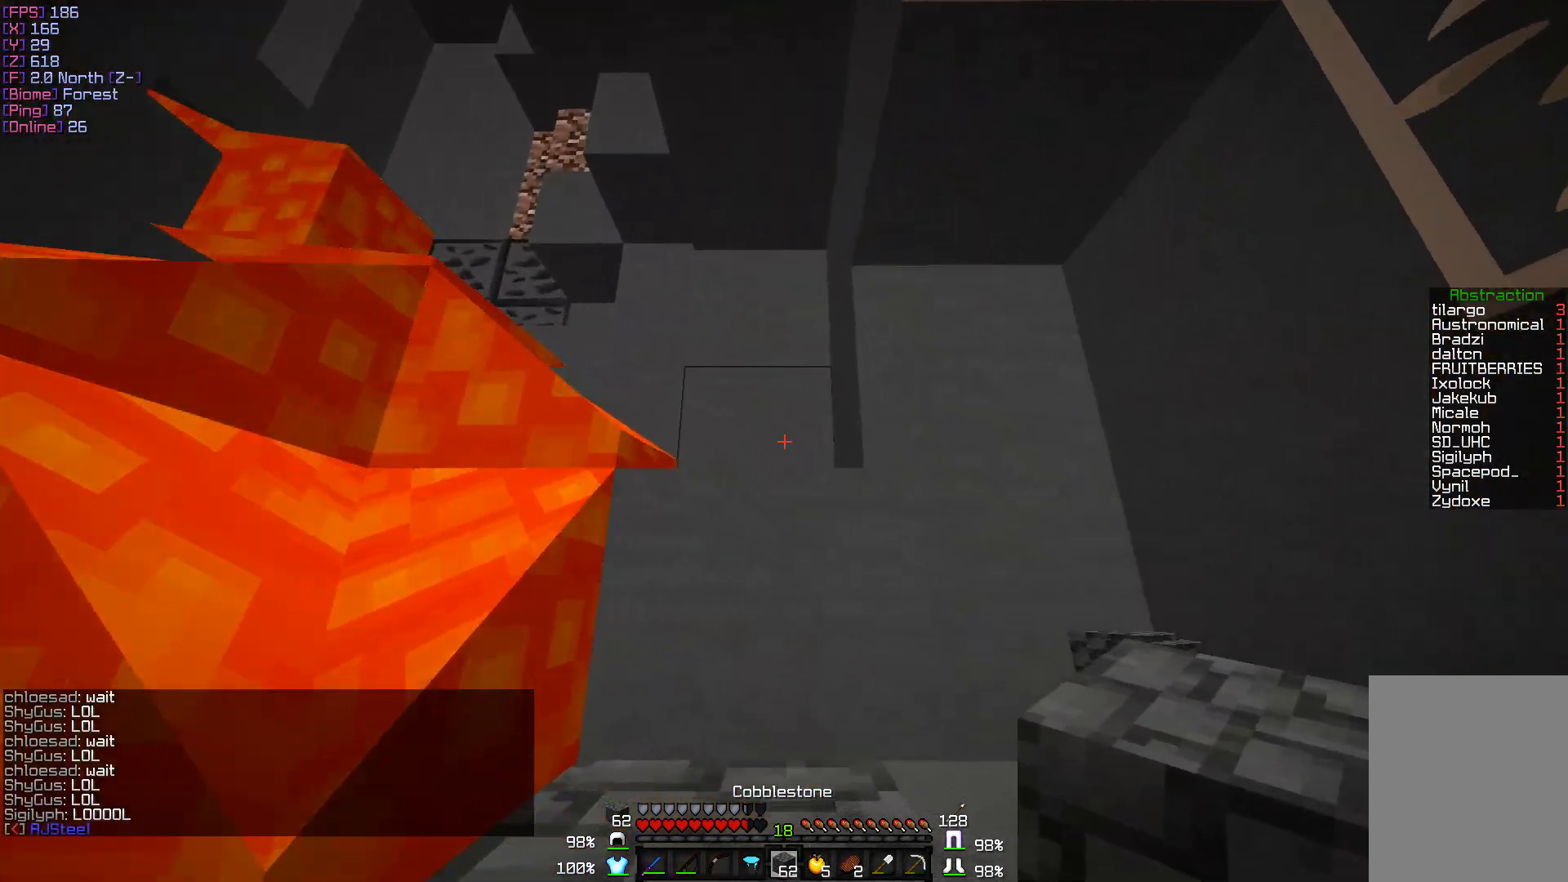
{"keys": ["w"], "mouse": [], "events": []}
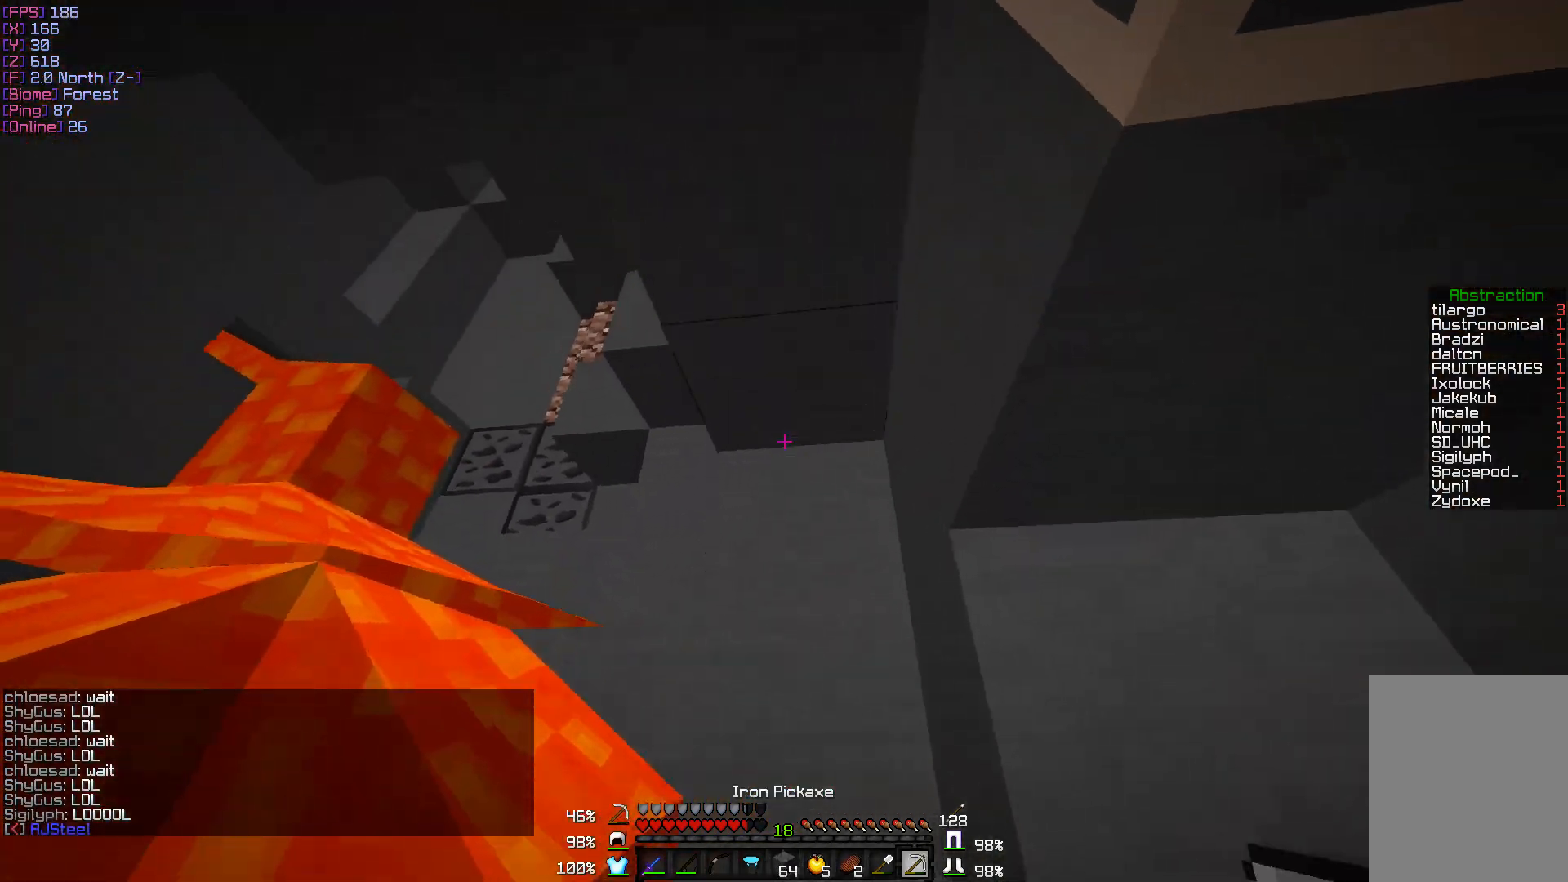
{"keys": ["w"], "mouse": ["left"], "events": [[83, "mouse_left", "down"]]}
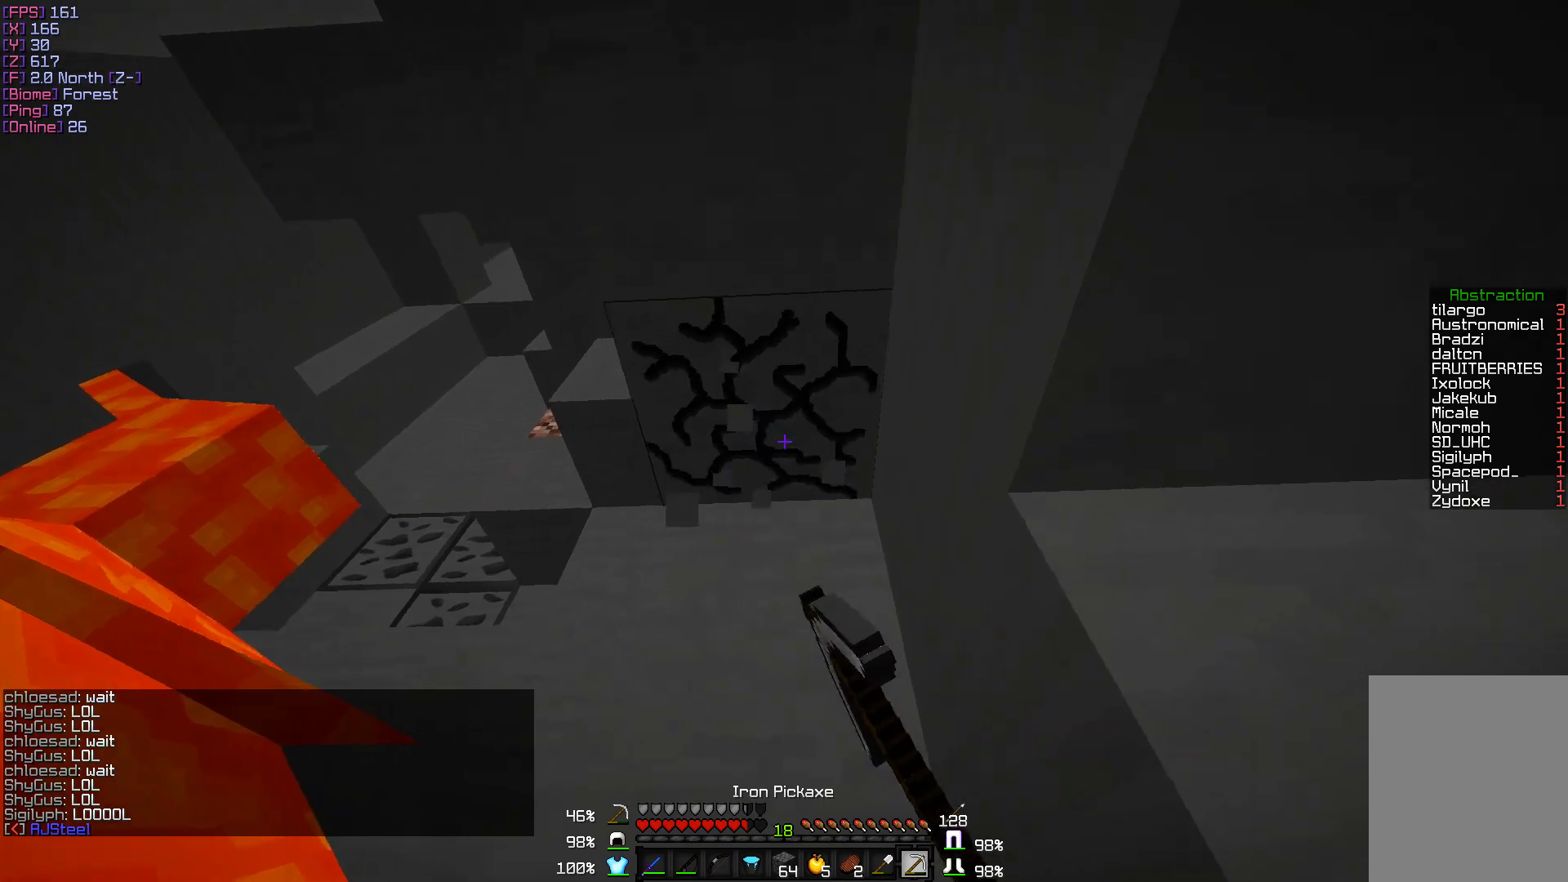
{"keys": ["w"], "mouse": ["left"], "events": []}
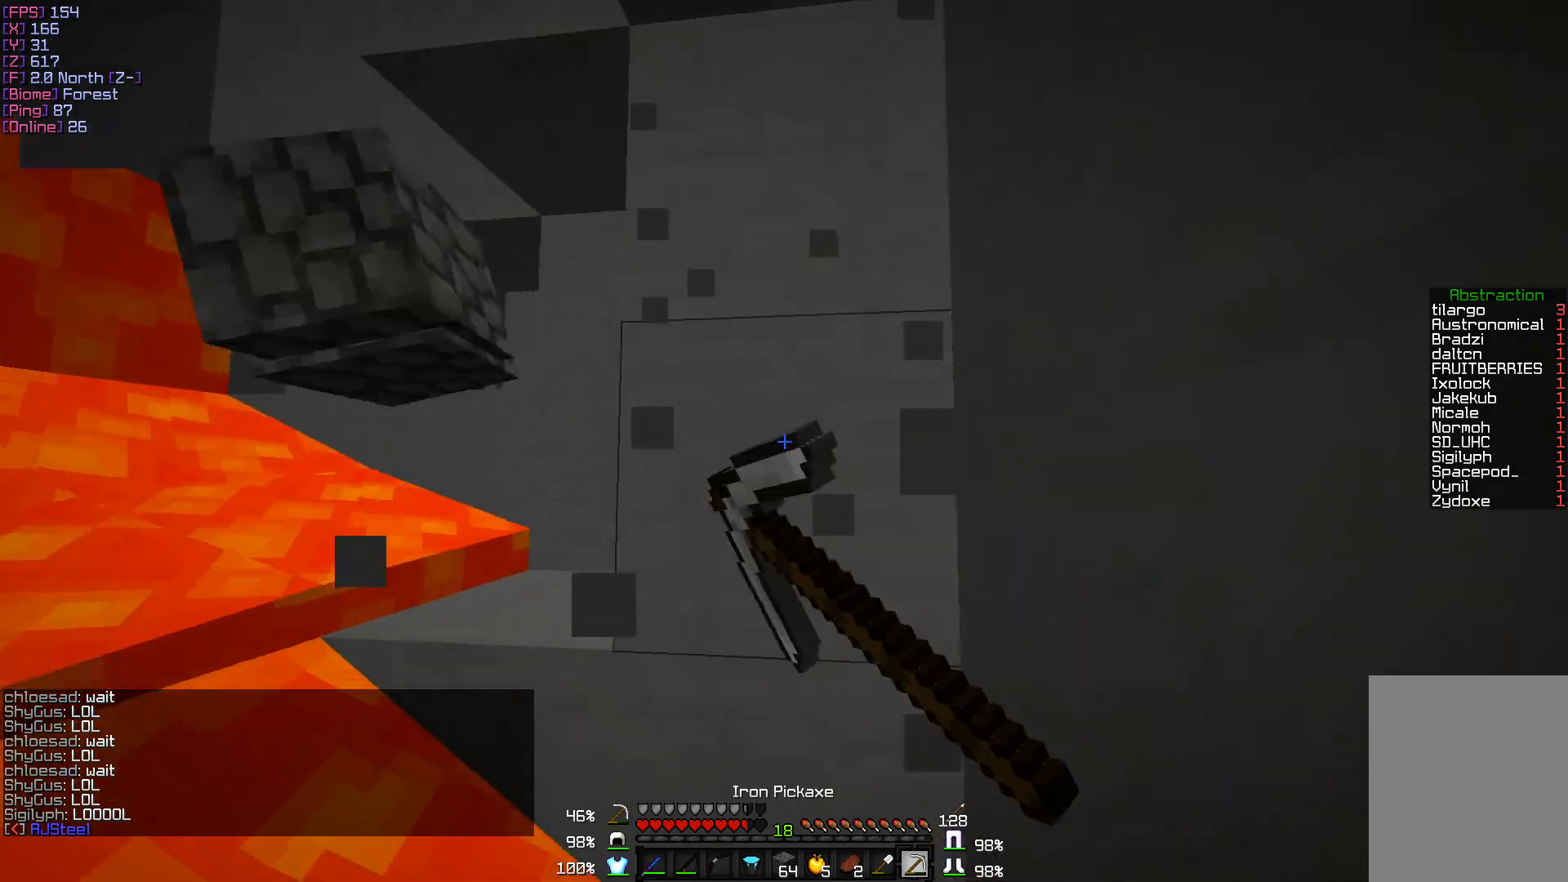
{"keys": ["d", "w"], "mouse": ["left"], "events": [[100, "d", "down"]]}
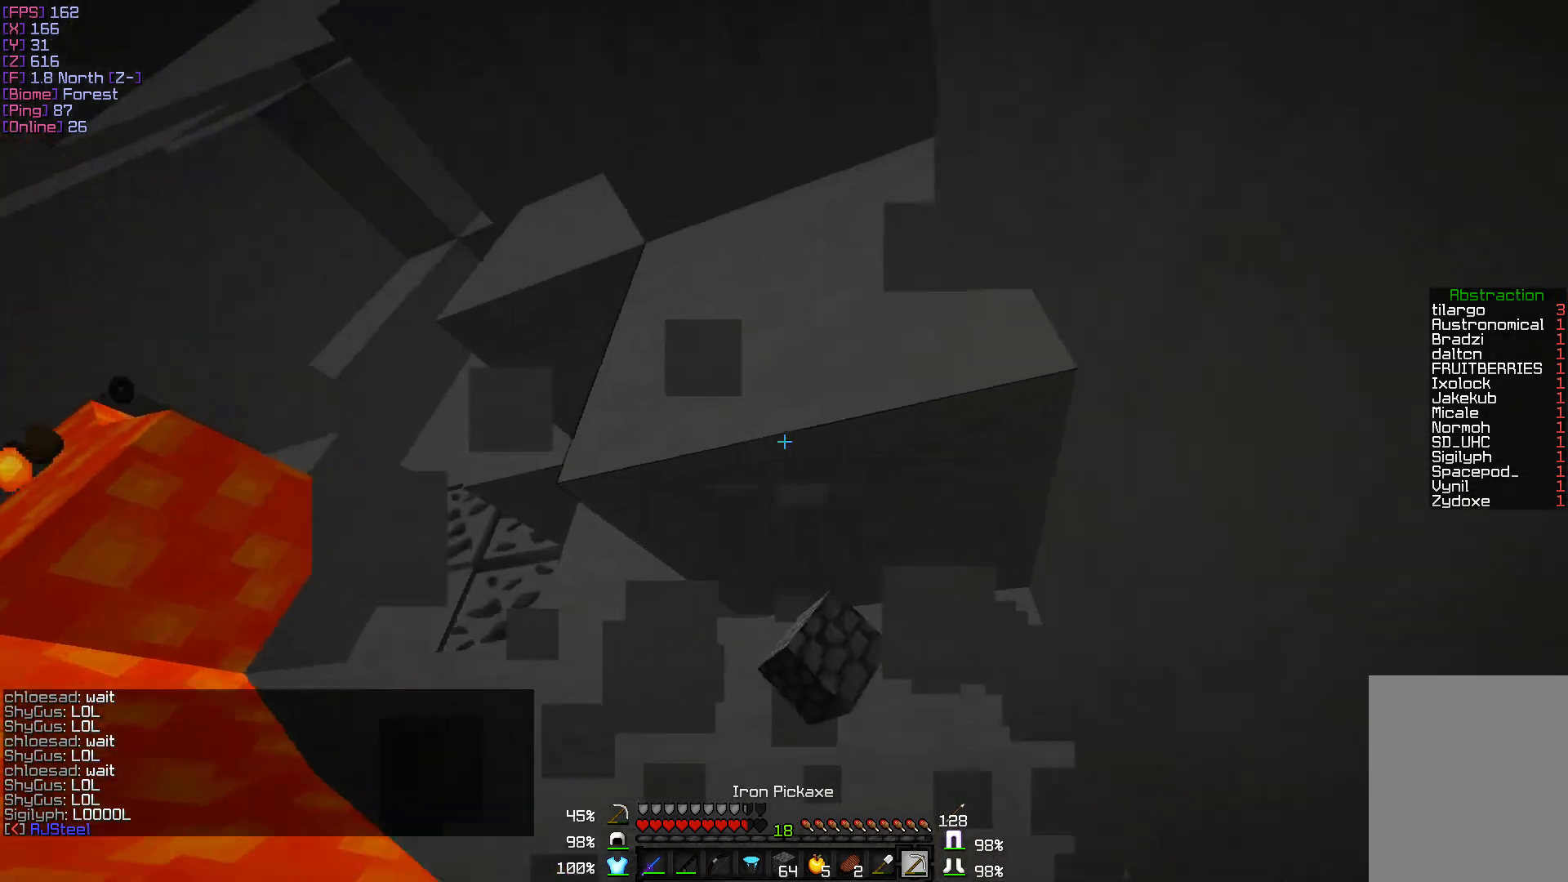
{"keys": ["d", "w"], "mouse": ["left"], "events": []}
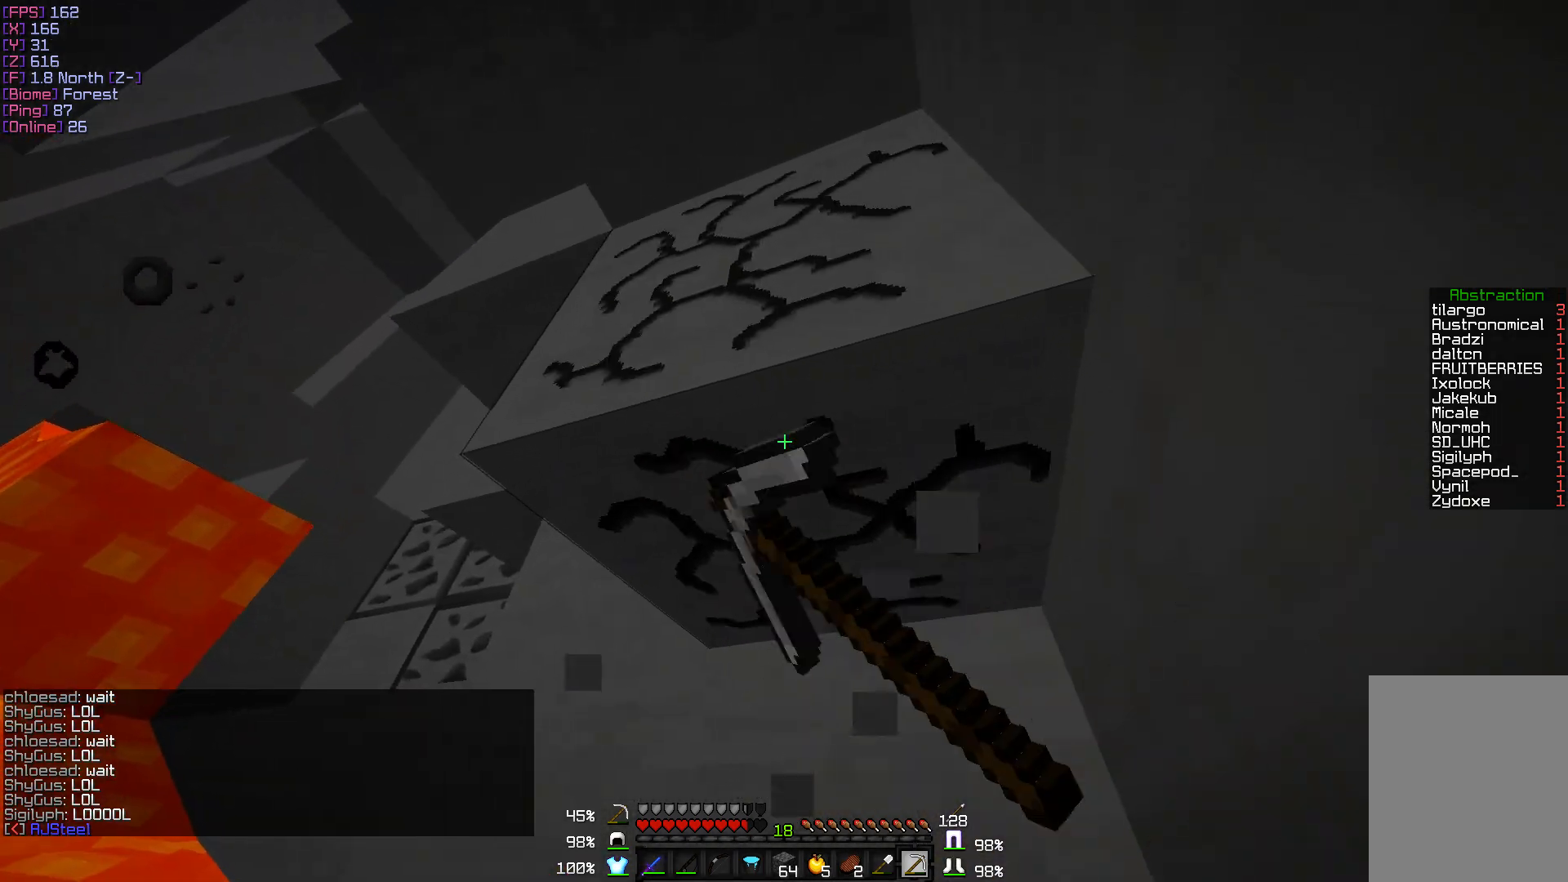
{"keys": ["w"], "mouse": [], "events": [[217, "d", "up"], [333, "mouse_left", "up"]]}
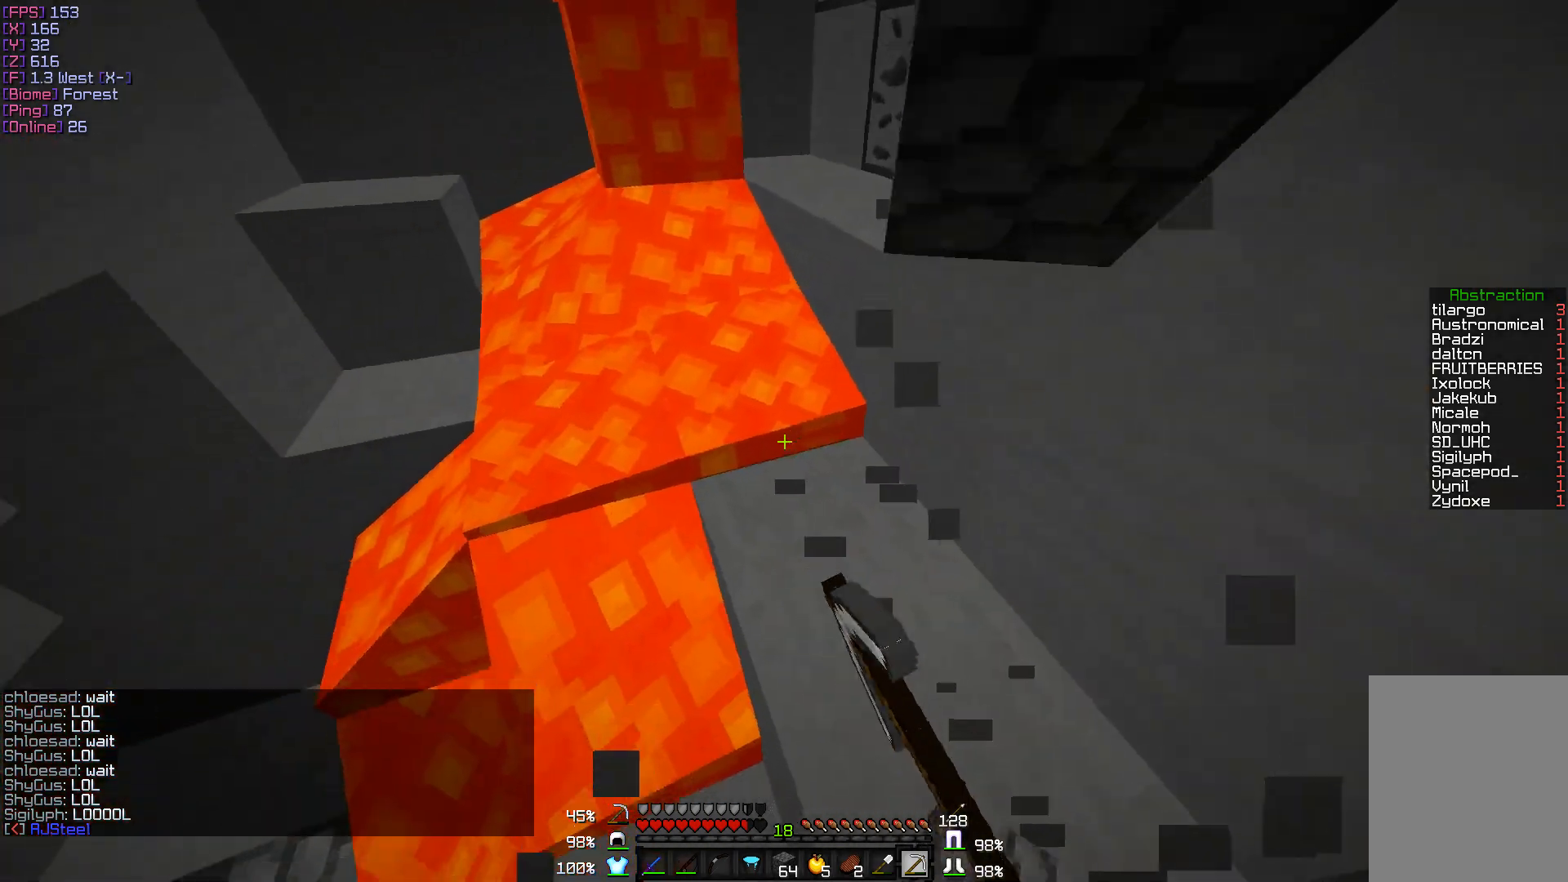
{"keys": ["d"], "mouse": ["right"], "events": [[67, "w", "up"], [333, "mouse_right", "down"], [417, "d", "down"], [417, "mouse_right", "up"], [500, "mouse_right", "down"]]}
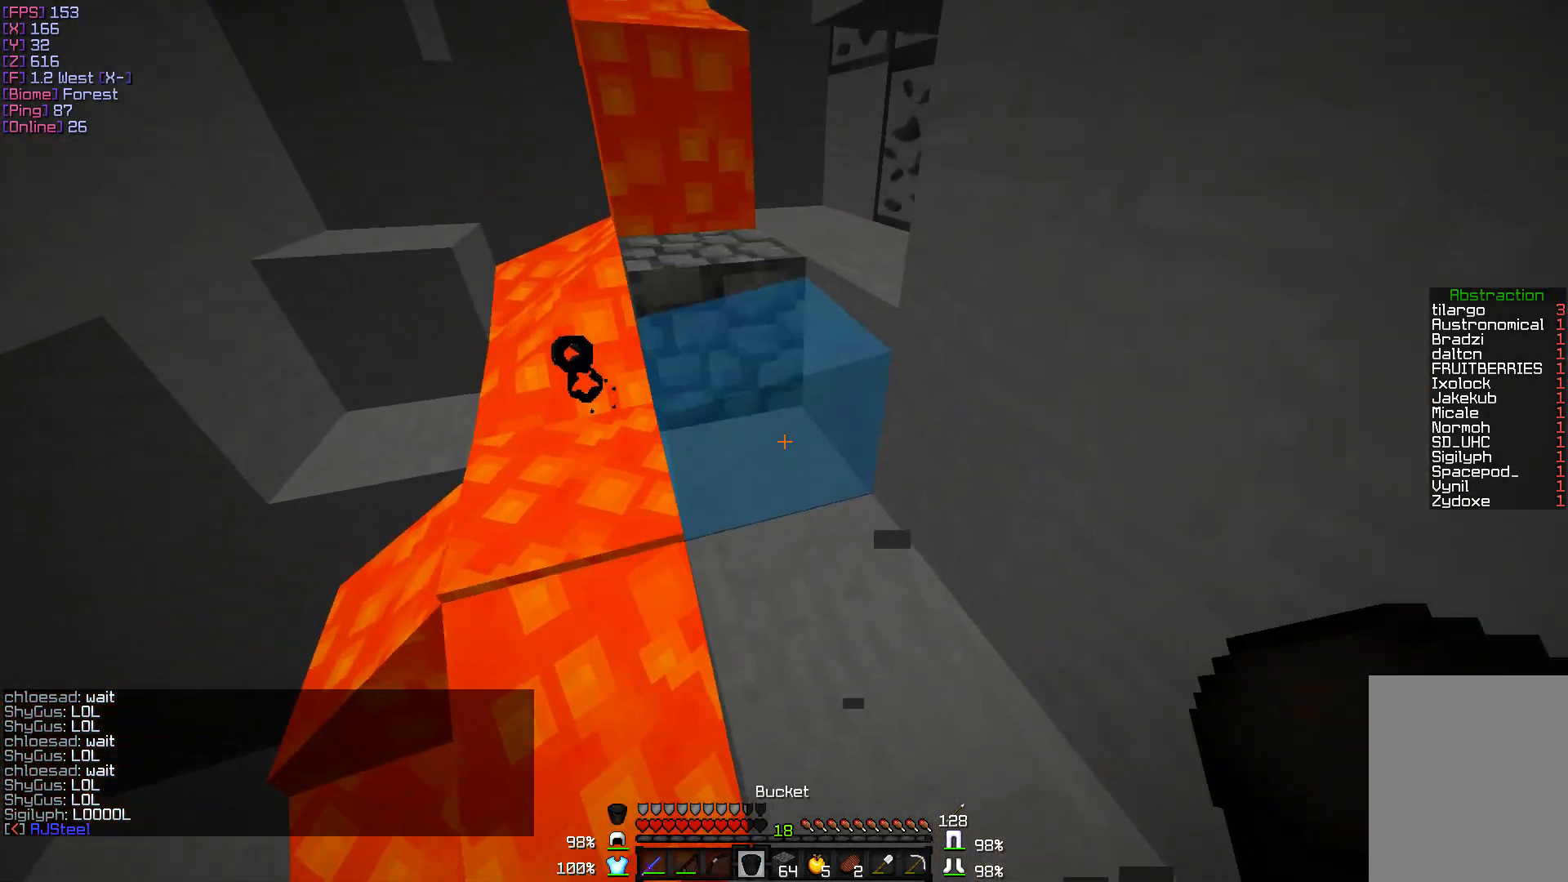
{"keys": ["d", "w"], "mouse": [], "events": [[83, "mouse_right", "up"], [267, "w", "down"]]}
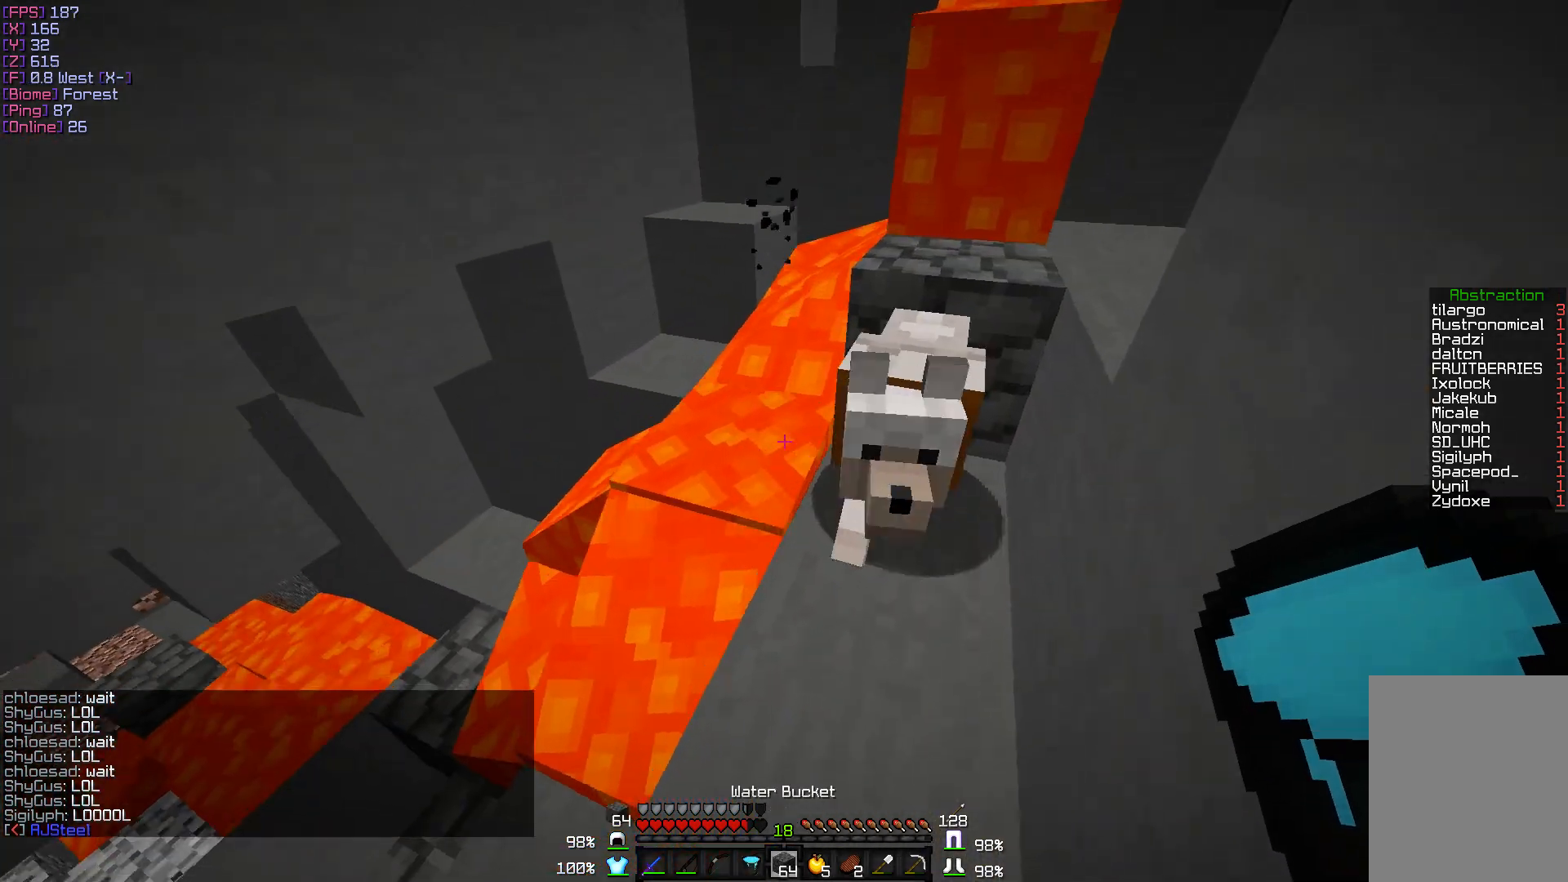
{"keys": ["a"], "mouse": [], "events": [[150, "d", "up"], [183, "w", "up"], [500, "a", "down"]]}
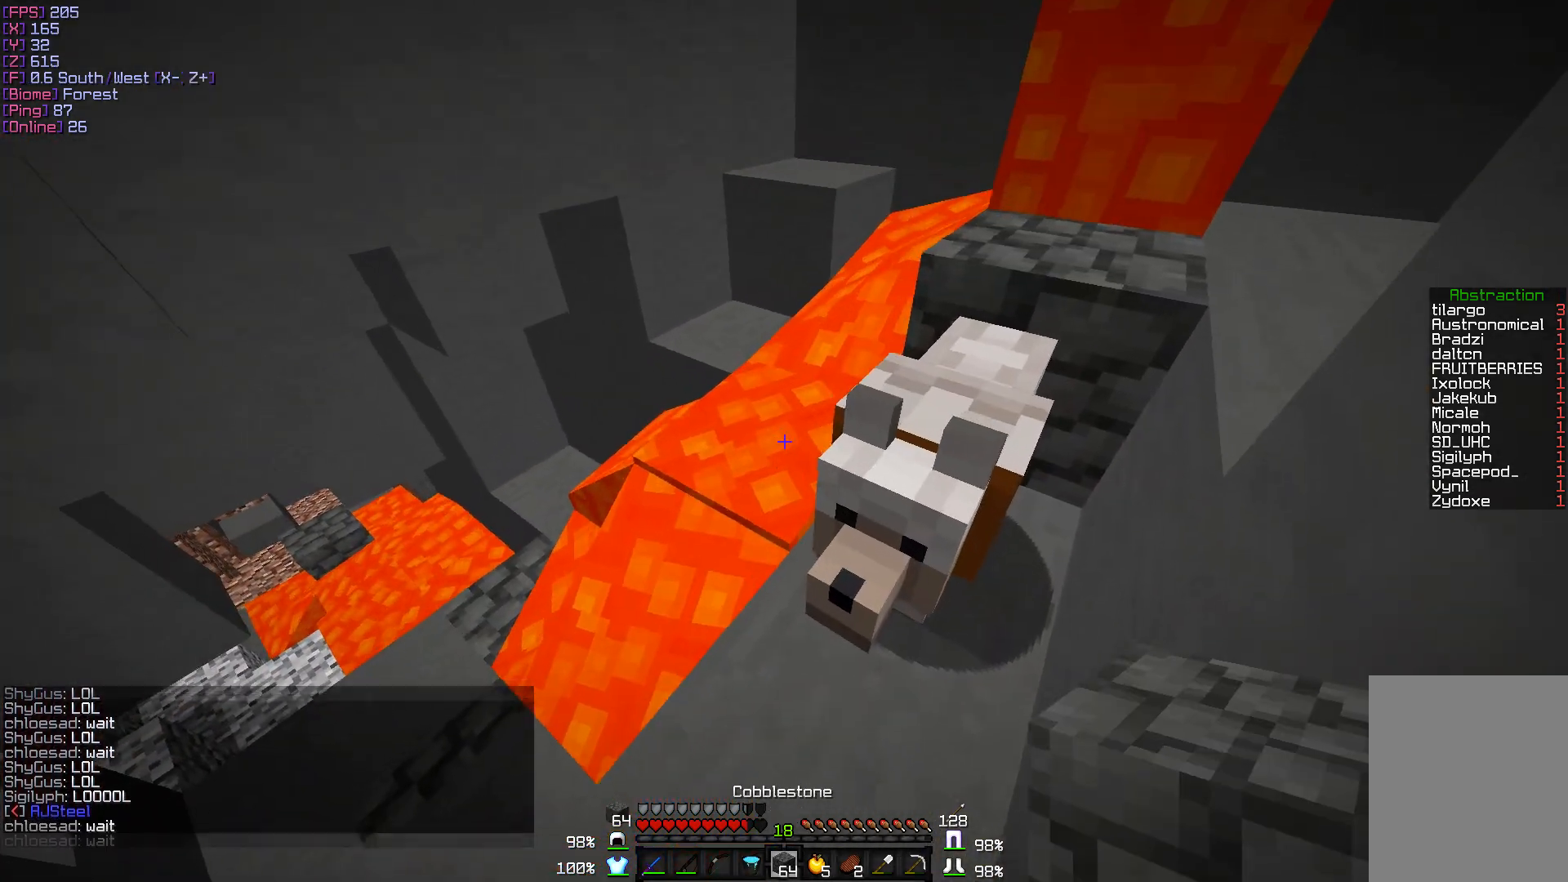
{"keys": ["a"], "mouse": ["right"], "events": [[200, "s", "down"], [217, "mouse_right", "down"], [300, "mouse_right", "up"], [383, "mouse_right", "down"], [483, "s", "up"]]}
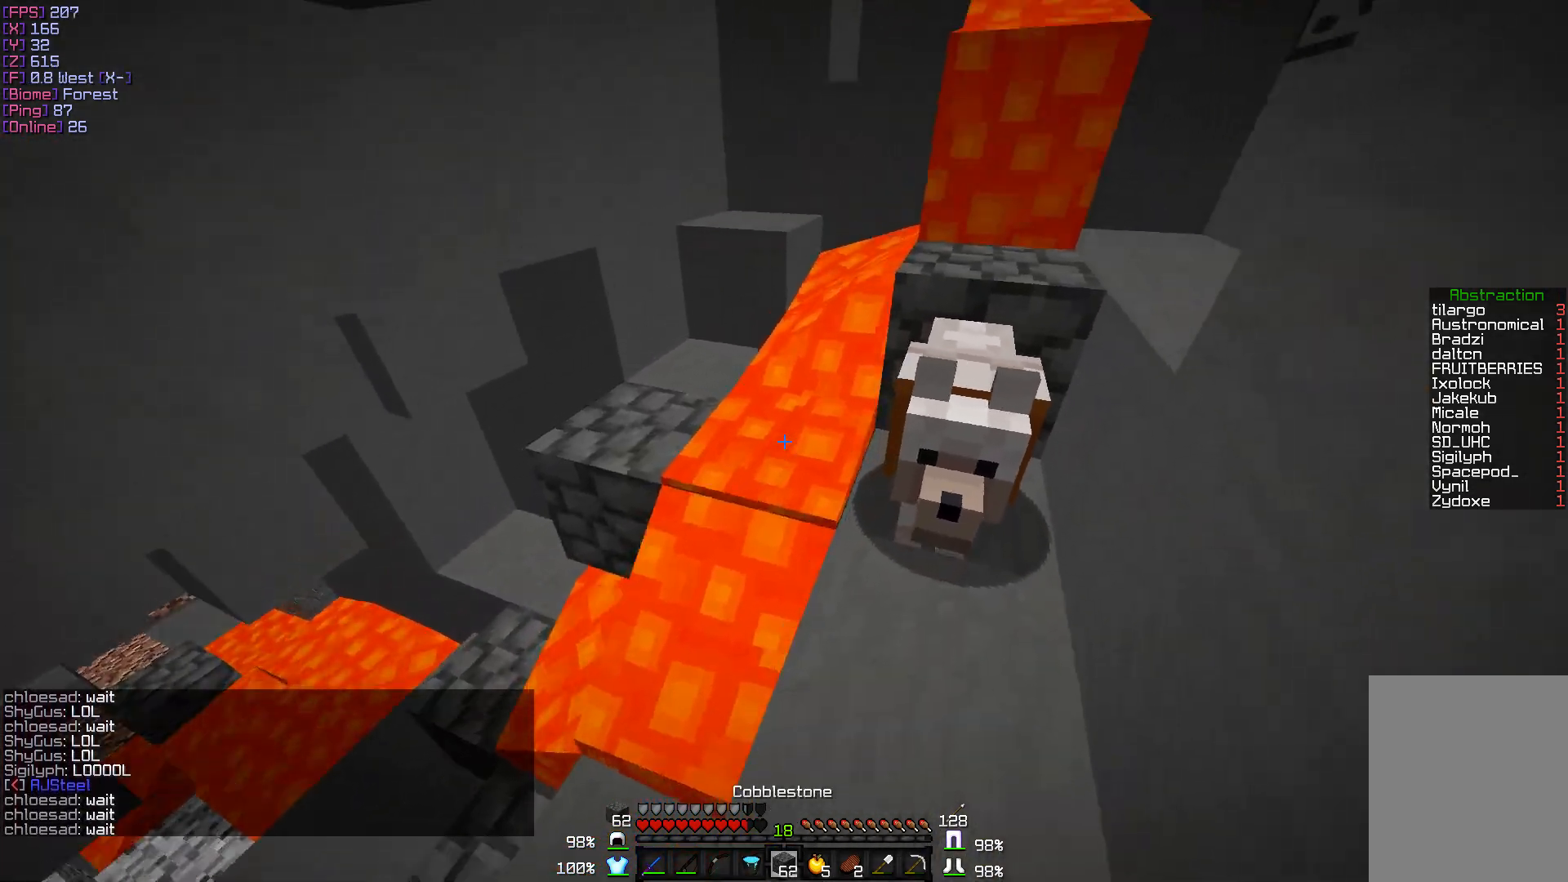
{"keys": [], "mouse": [], "events": [[17, "mouse_right", "up"], [50, "a", "up"], [350, "mouse_right", "down"], [467, "mouse_right", "up"]]}
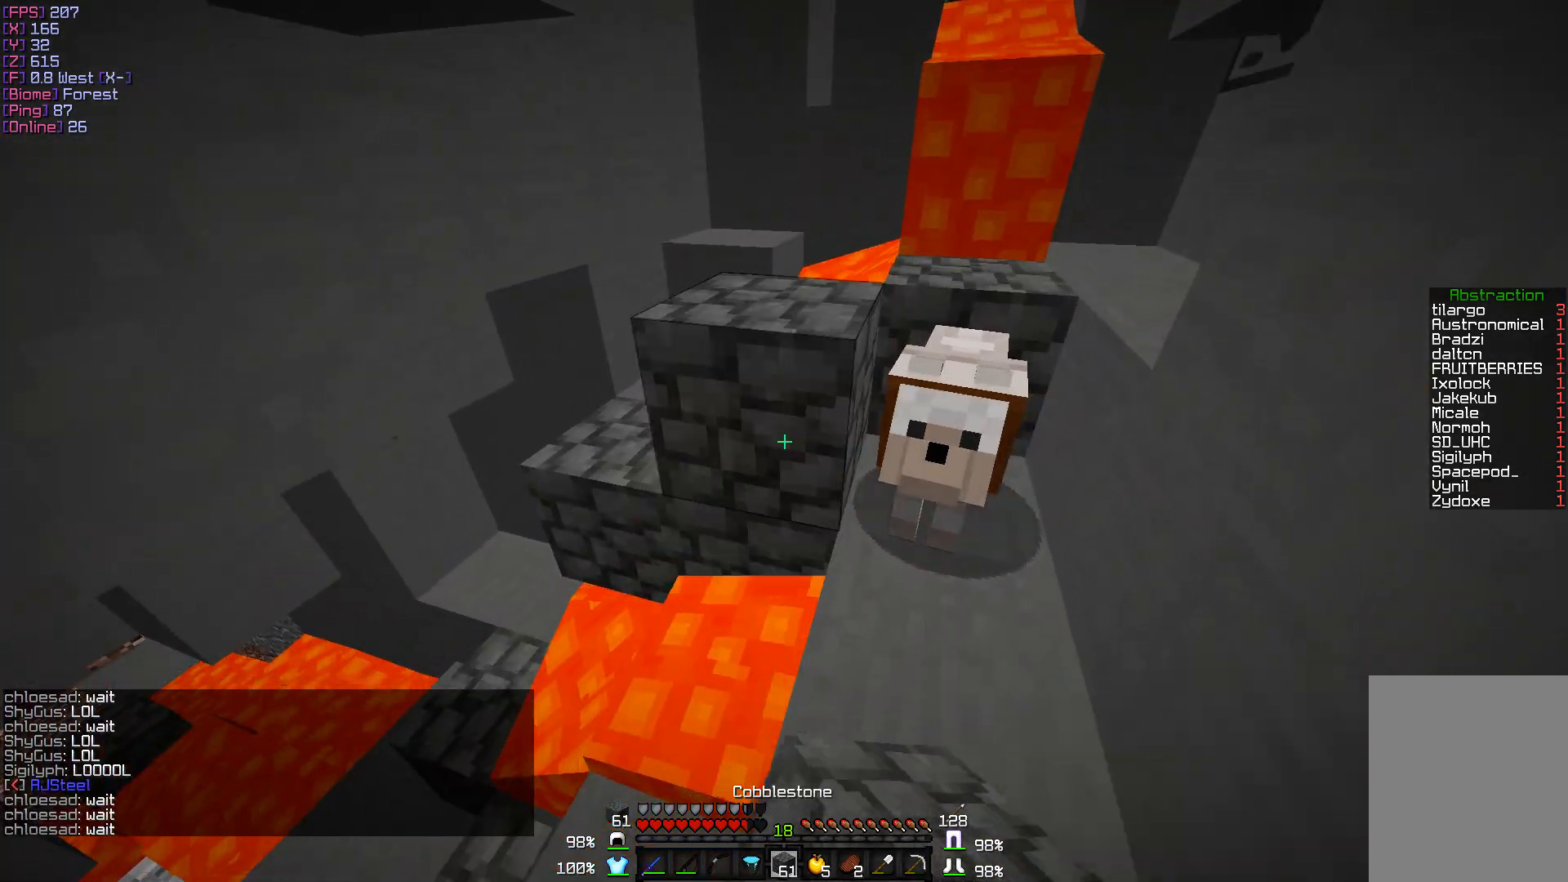
{"keys": [], "mouse": [], "events": []}
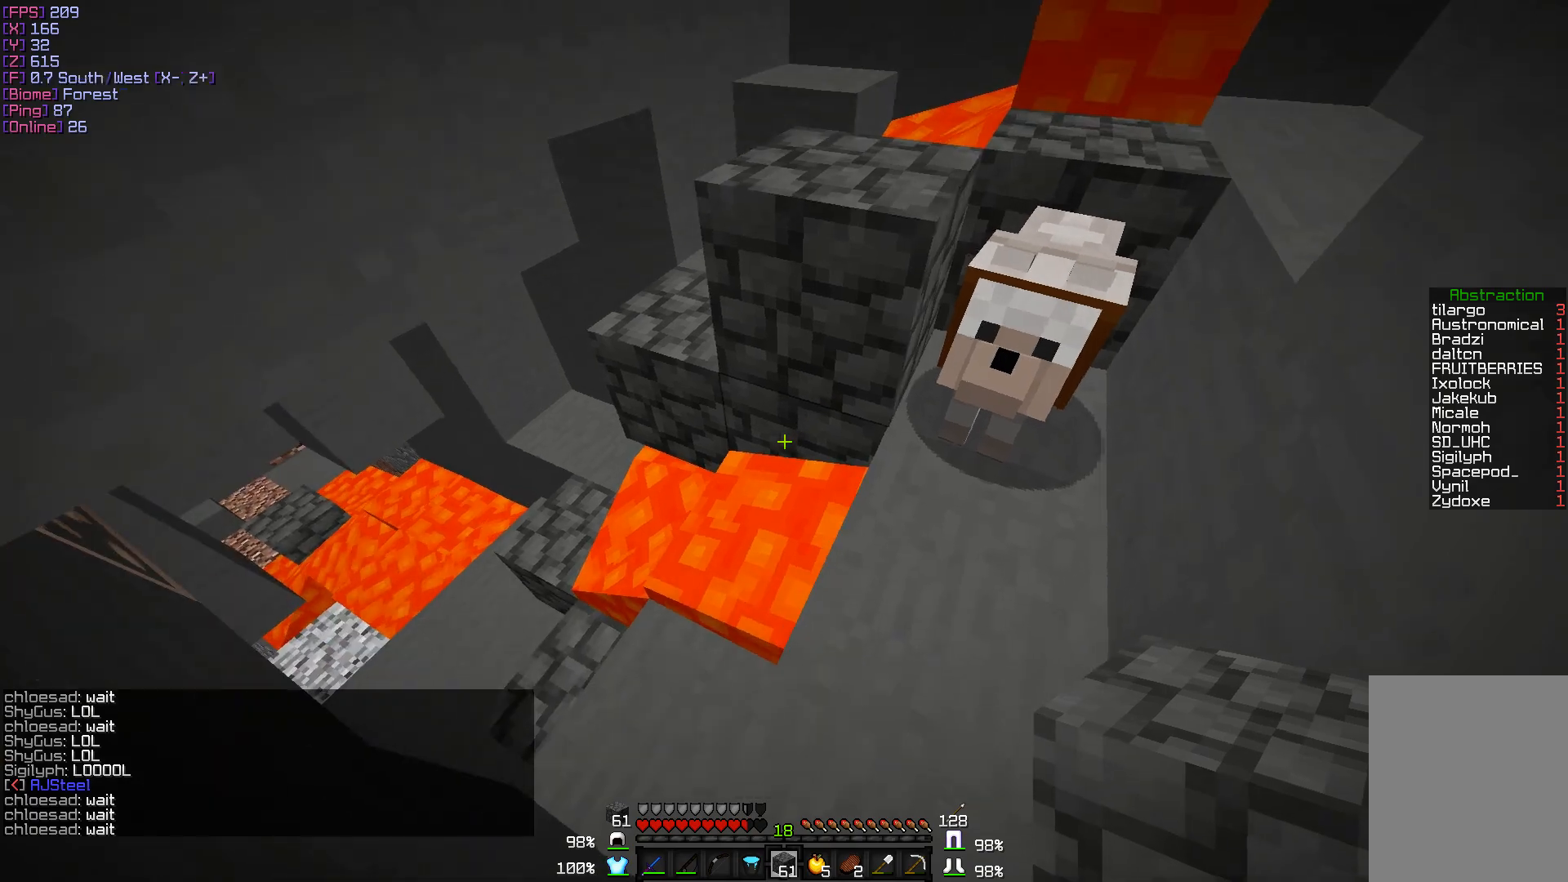
{"keys": [], "mouse": [], "events": []}
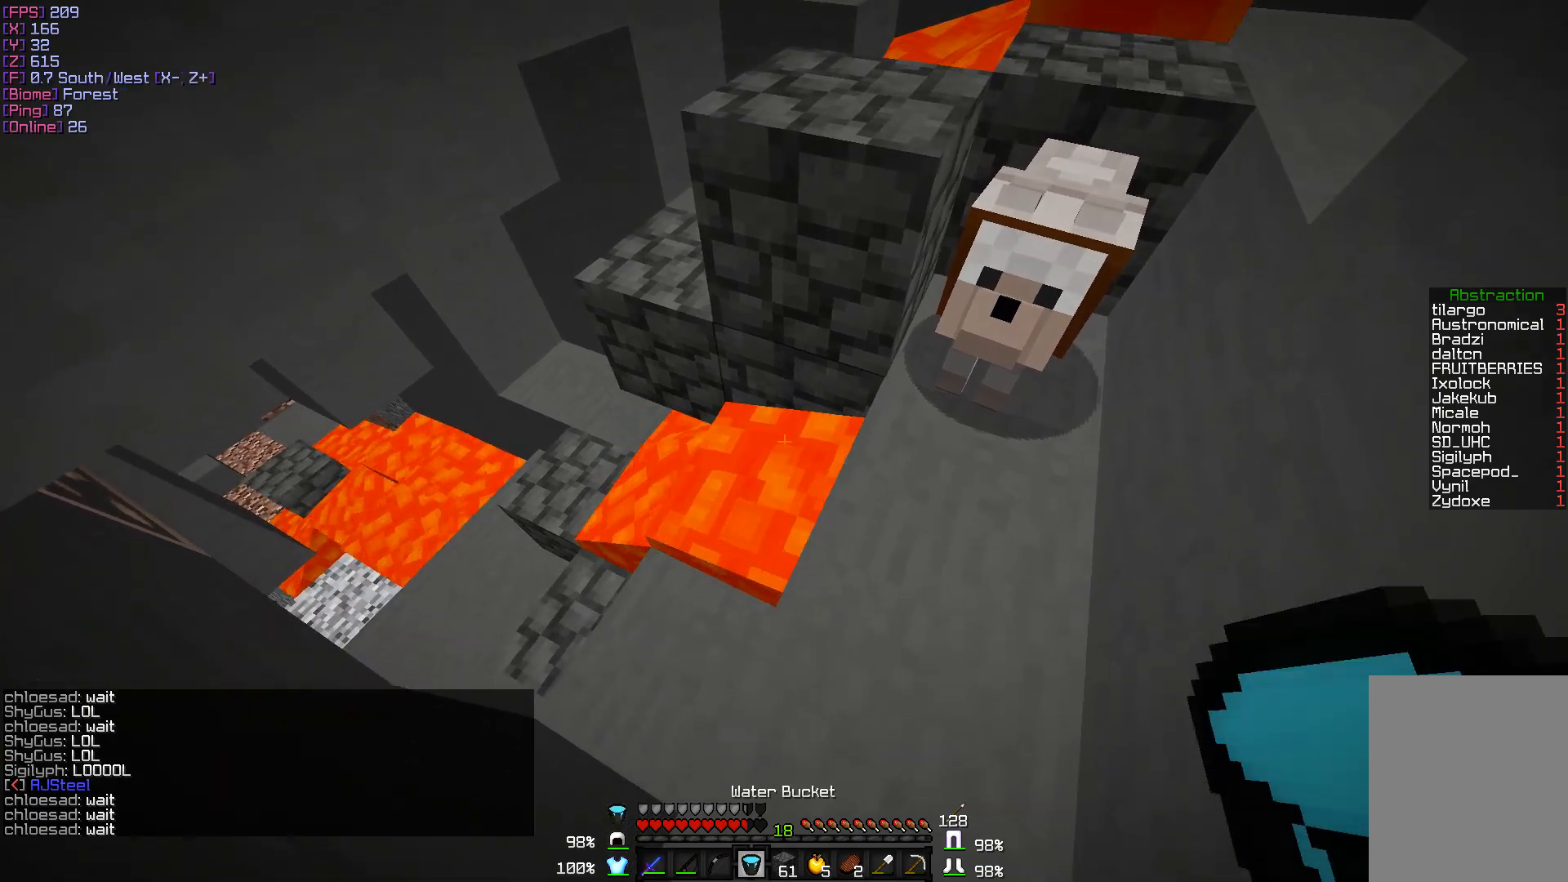
{"keys": [], "mouse": [], "events": [[117, "mouse_right", "down"], [183, "mouse_right", "up"], [267, "mouse_right", "down"], [350, "mouse_right", "up"]]}
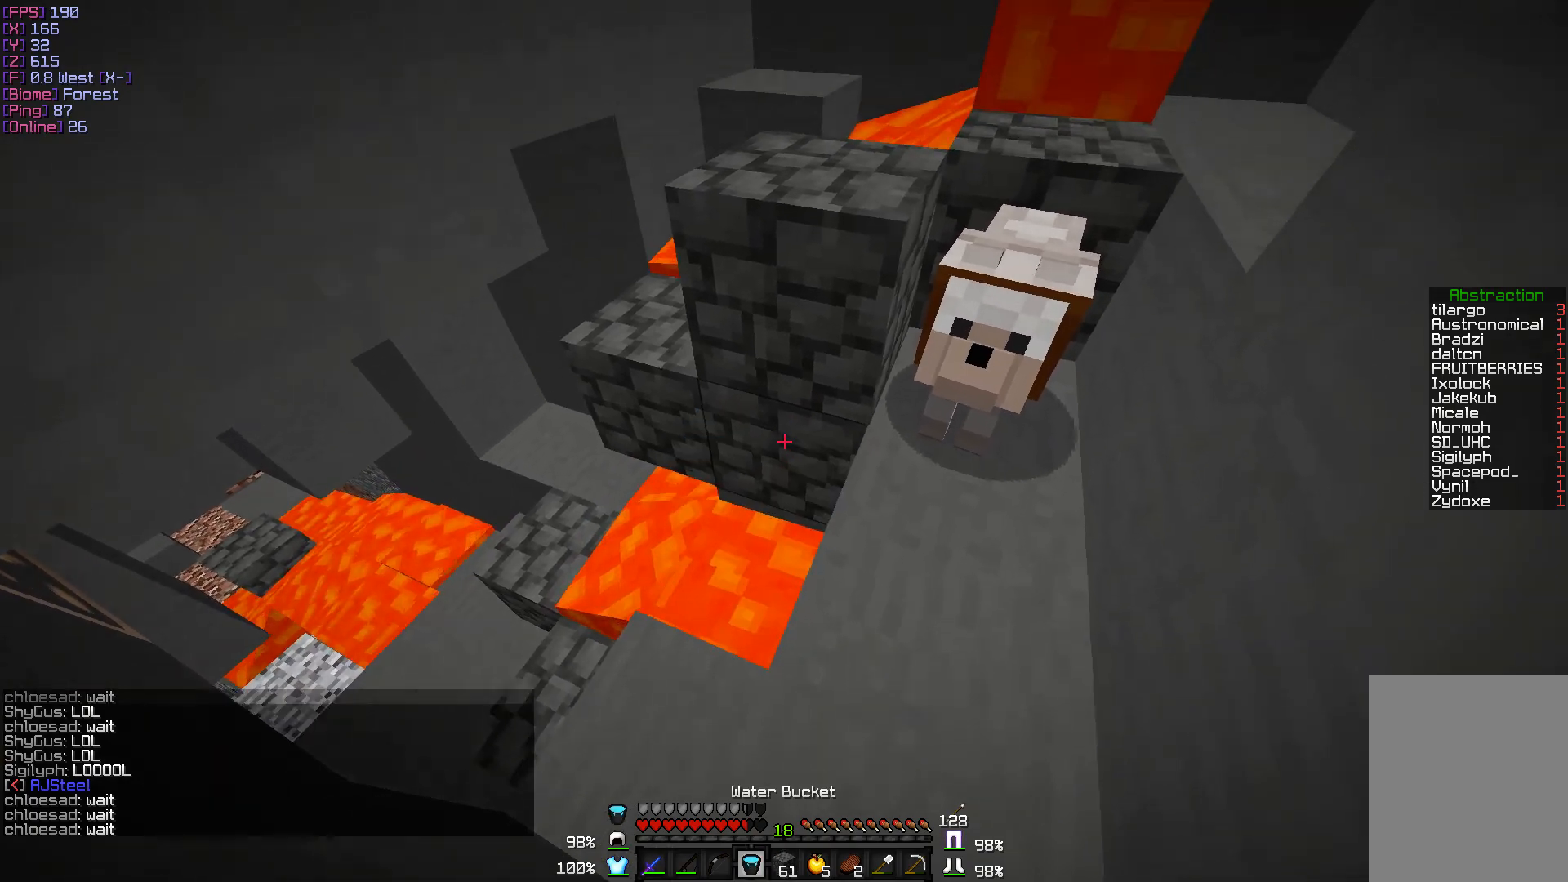
{"keys": [], "mouse": []}
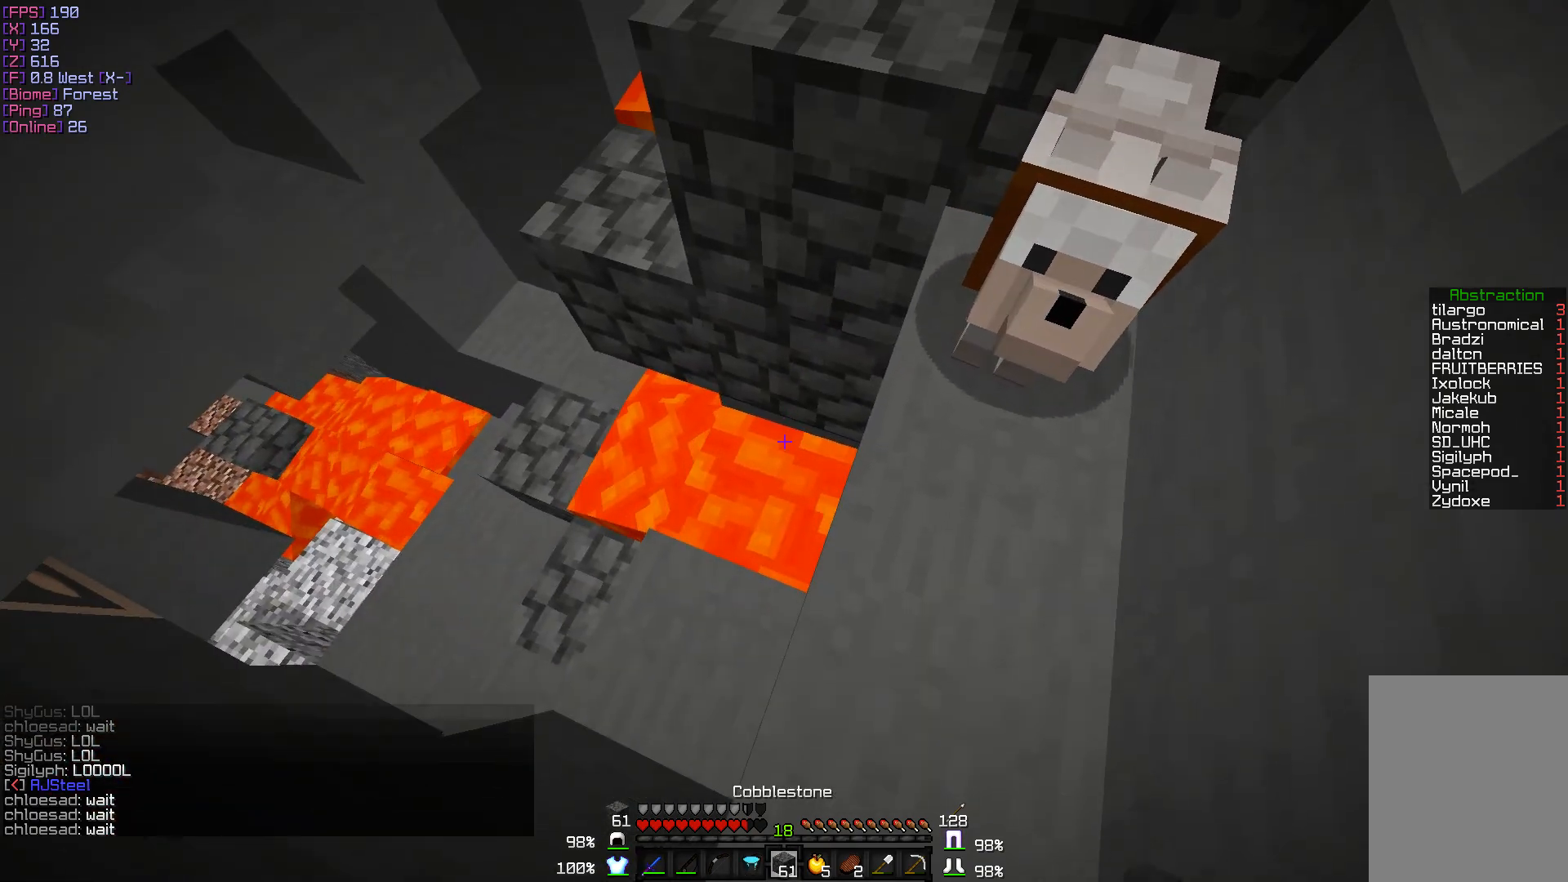
{"keys": ["a", "w"], "mouse": [], "events": [[17, "mouse_right", "down"], [100, "mouse_right", "up"], [167, "mouse_right", "down"], [267, "mouse_right", "up"], [267, "w", "down"], [300, "a", "down"]]}
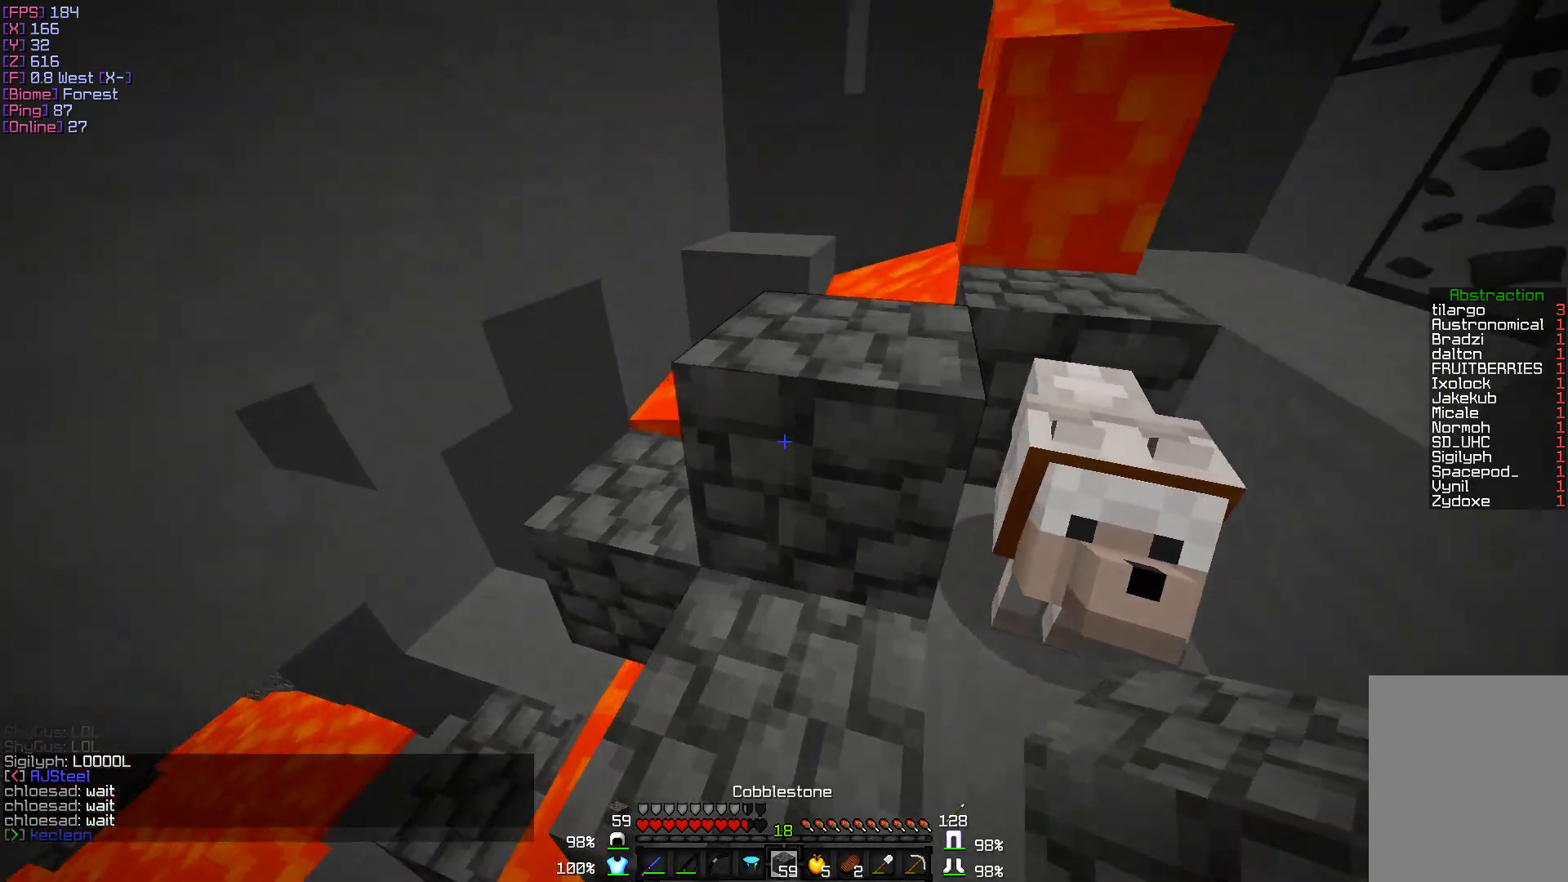
{"keys": ["w"], "mouse": [], "events": [[200, "a", "up"]]}
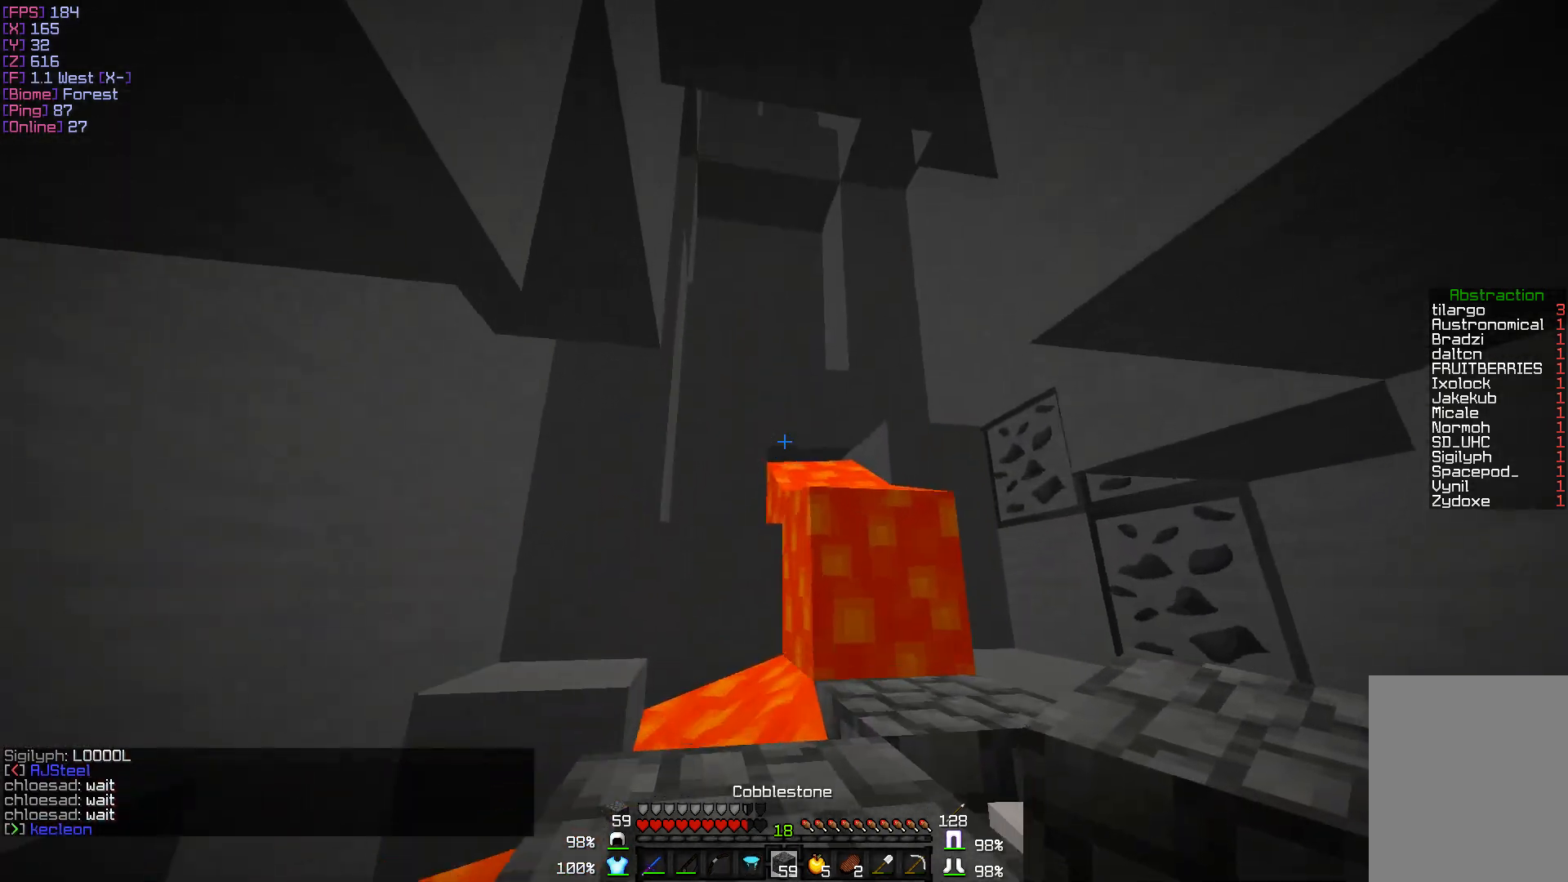
{"keys": ["w"], "mouse": [], "events": []}
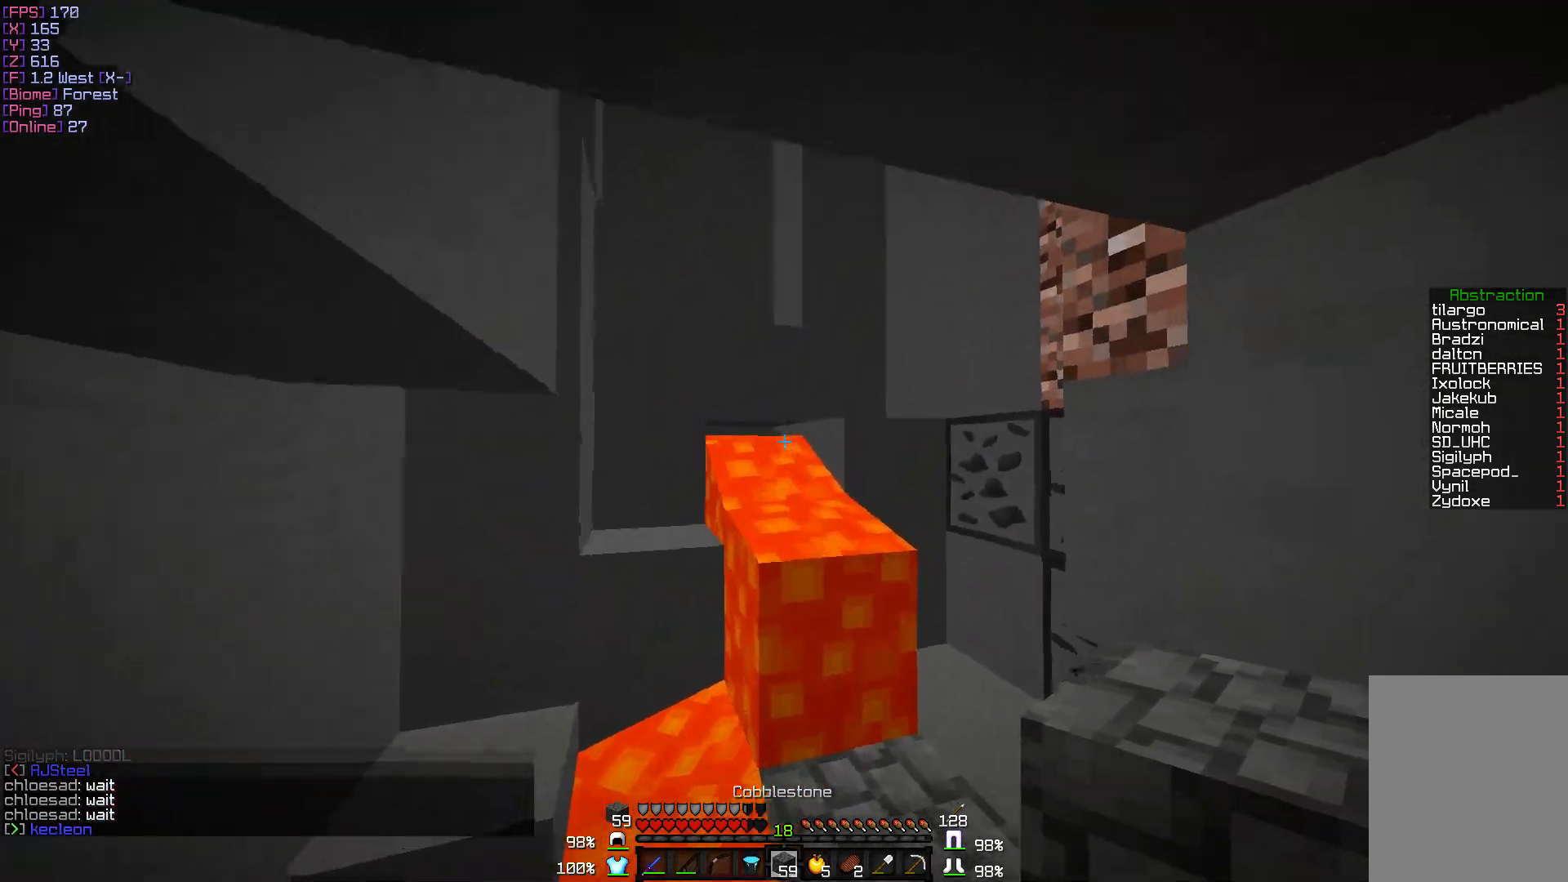
{"keys": [], "mouse": [], "events": [[233, "mouse_right", "down"], [317, "a", "down"], [350, "mouse_right", "up"], [483, "a", "up"], [483, "w", "up"]]}
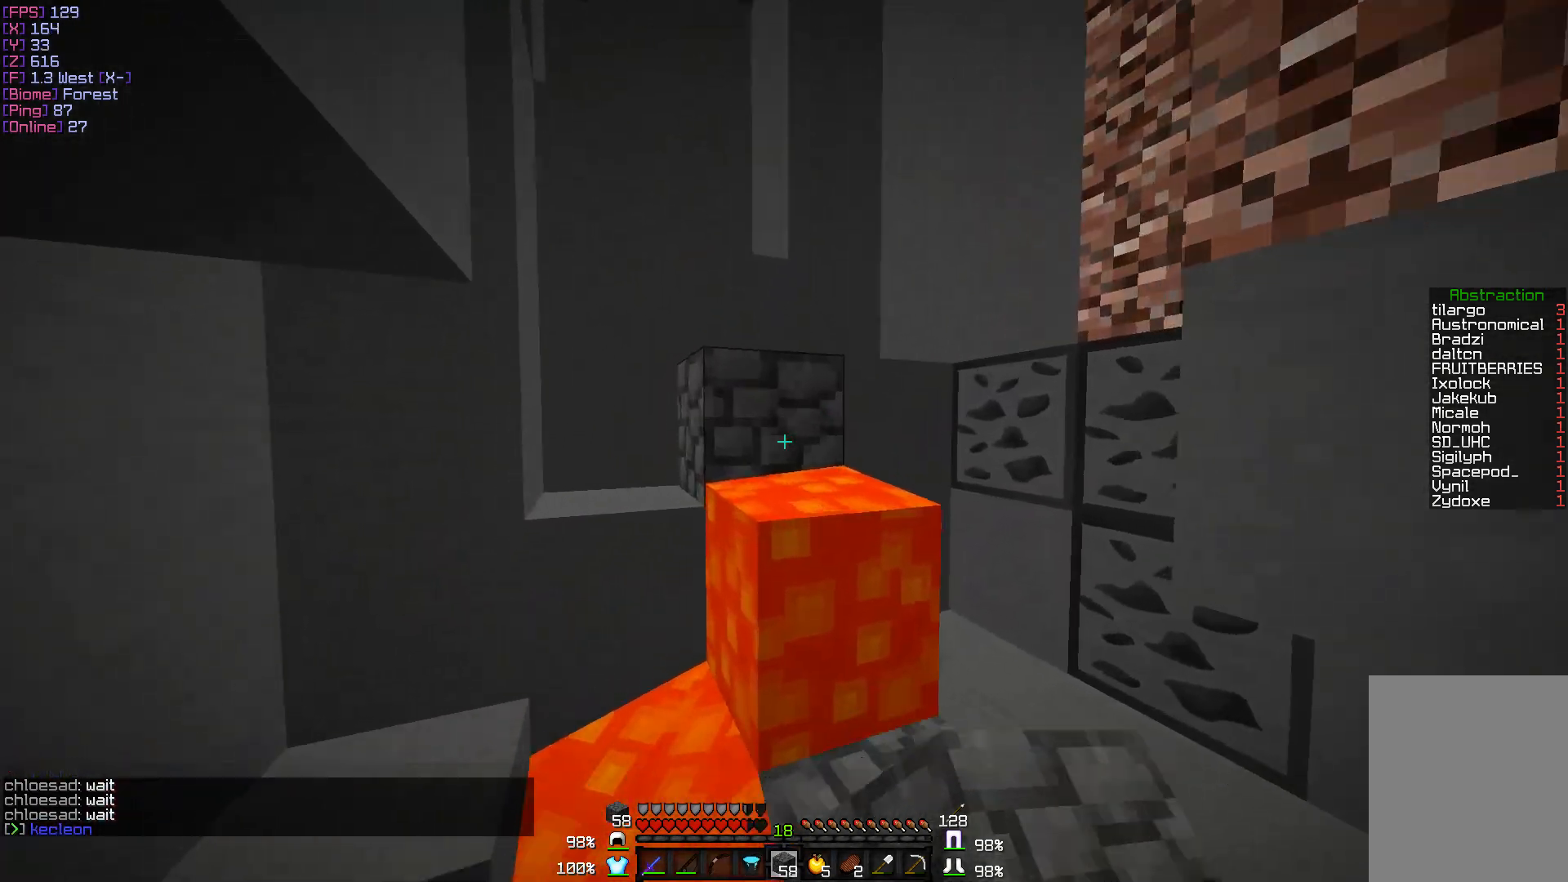
{"keys": [], "mouse": ["right"], "events": [[267, "mouse_right", "down"], [300, "s", "down"], [317, "mouse_right", "up"], [483, "mouse_right", "down"], [483, "s", "up"]]}
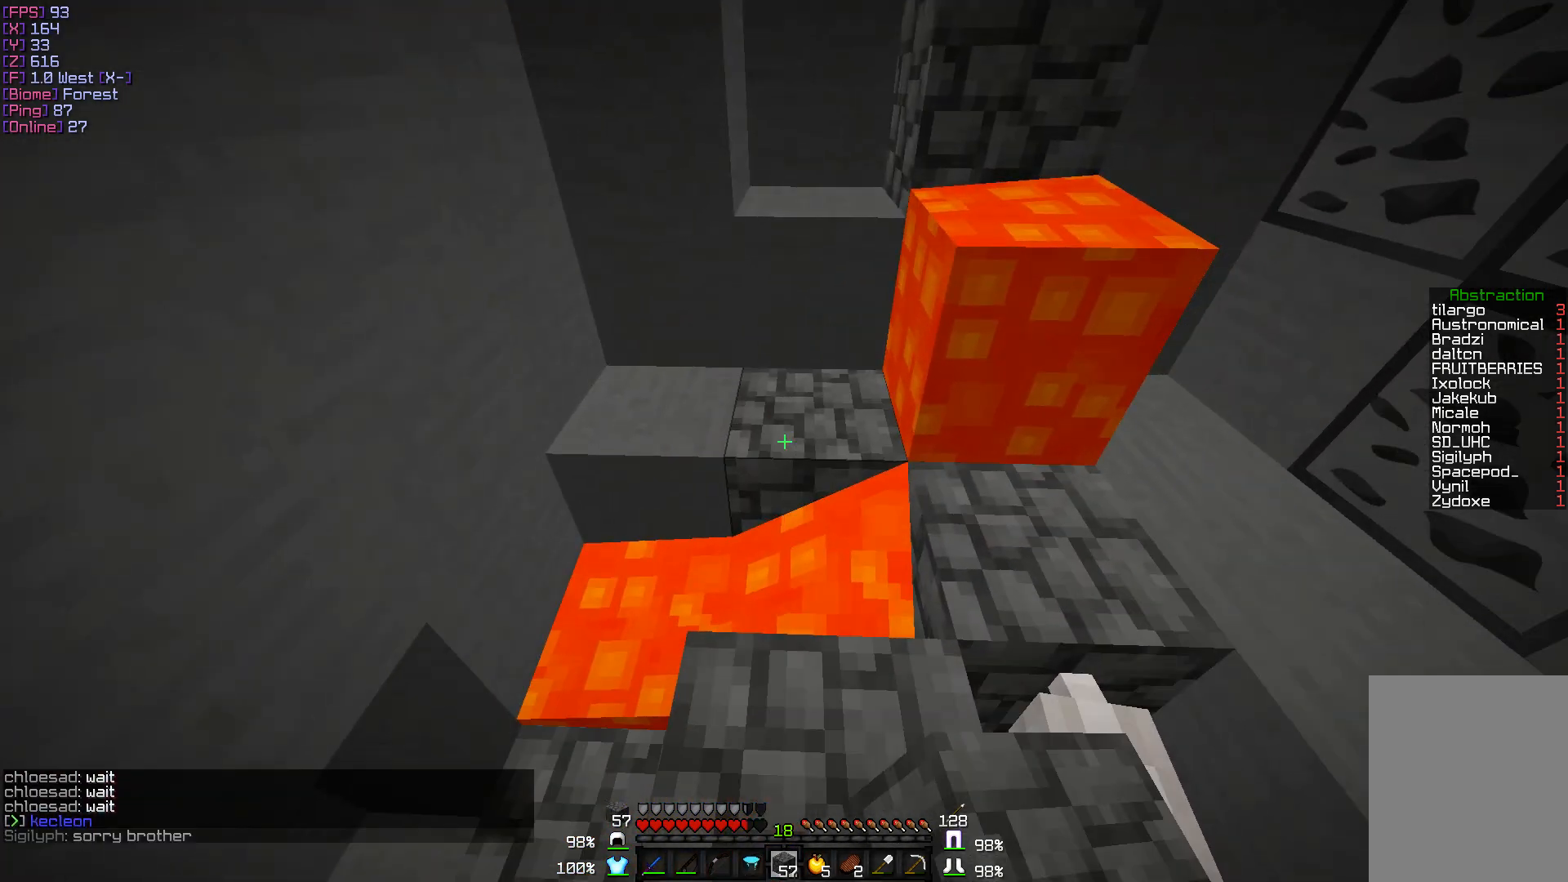
{"keys": ["d", "w"], "mouse": [], "events": [[117, "mouse_right", "up"], [283, "w", "down"], [333, "mouse_right", "down"], [383, "d", "down"], [450, "mouse_right", "up"]]}